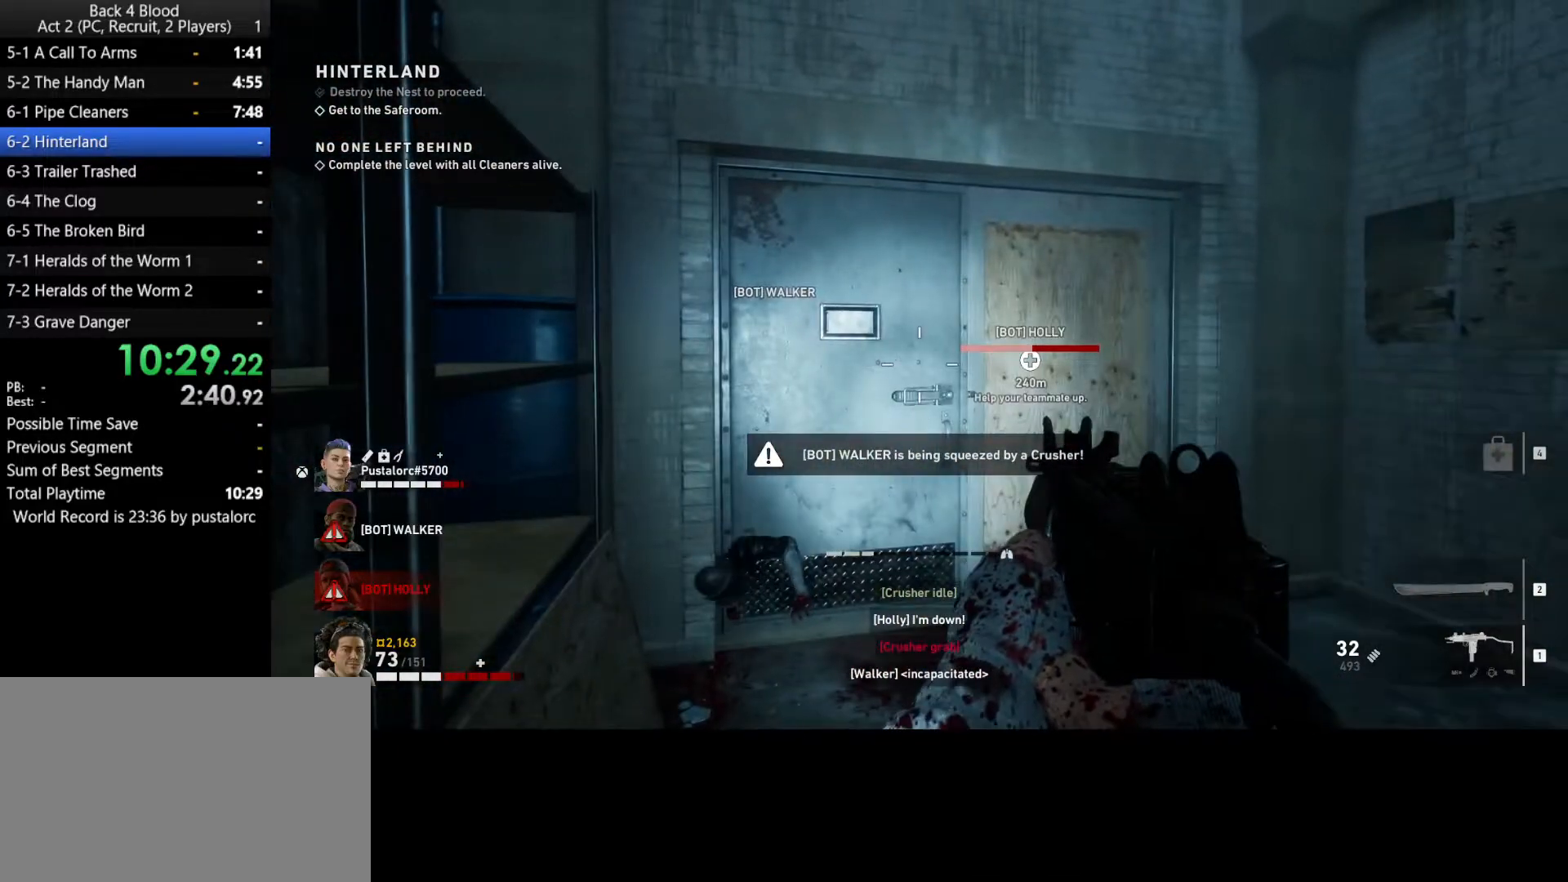
Gameplay with keyboard and mouse; each line is a JSON object with the keys and mouse buttons held at the frame after it. "events" lists presses ("down") and releases ("up") of "1", "2", "3", "4", "5", "a", "alt", "c", "ctrl", "d", "e", "f", "q", "r", "s", "shift", "space", "tab", "v", "w", "x", "z", "mouse_left", "mouse_middle", "mouse_right", "mouse_wheel_up" and "mouse_wheel_down" between this image and that frame as [ms after this image, input, new state], when the widget could be followed in between. "mouse_left", "mouse_middle", "mouse_right", "mouse_wheel_up", "mouse_wheel_down" = the "left", "middle", "right", "wheel_up", "wheel_down" buttons of the "mouse" list. No other keys are recorded. Mouse movement is not recorded.
{"keys": [], "mouse": [], "events": []}
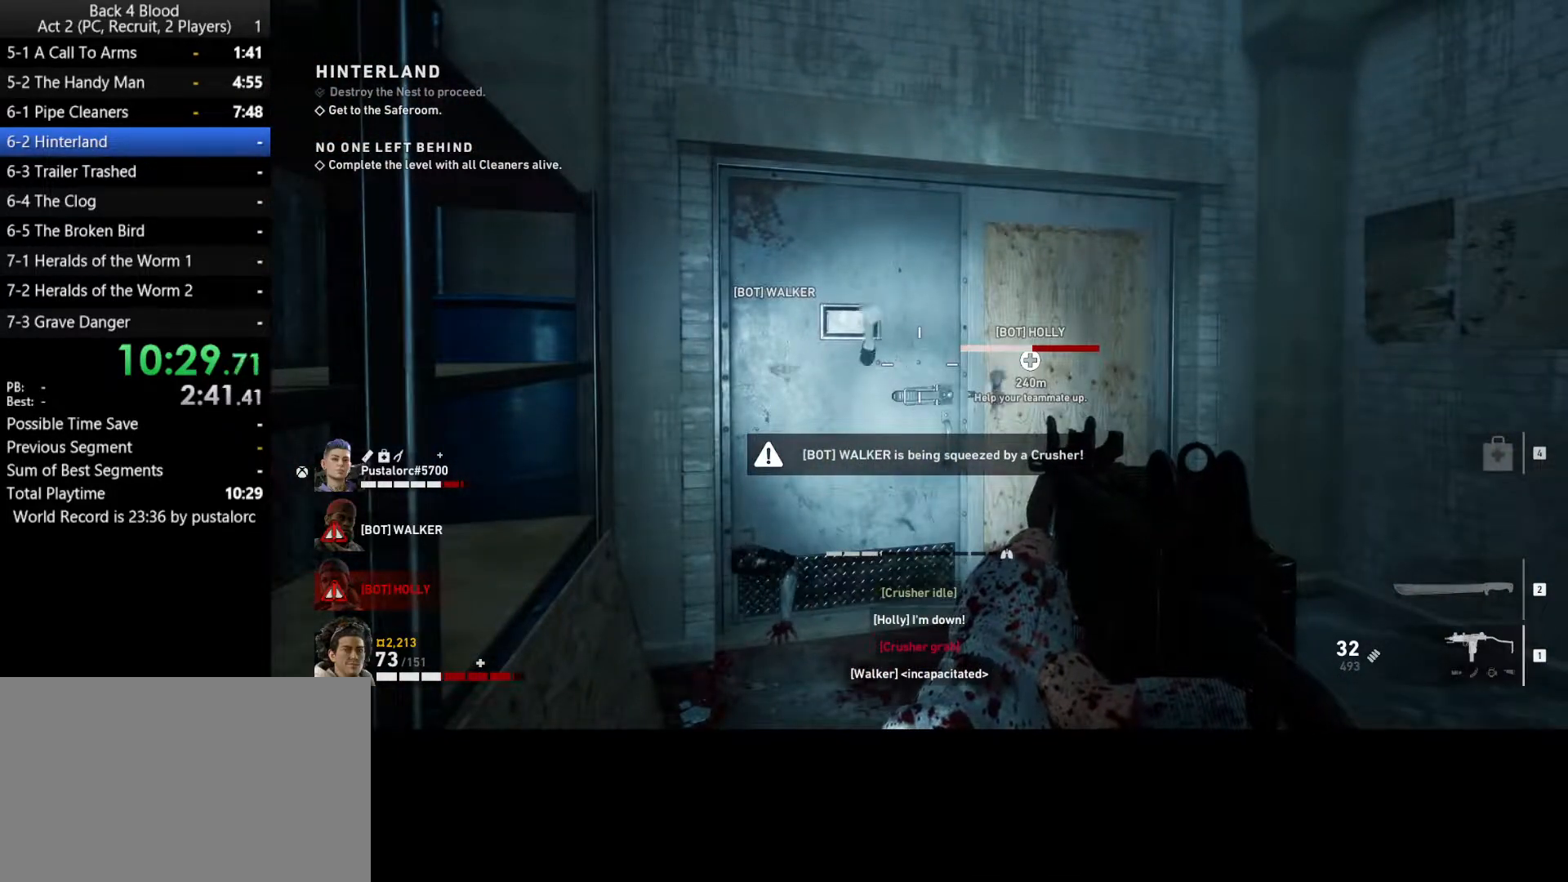
{"keys": [], "mouse": [], "events": []}
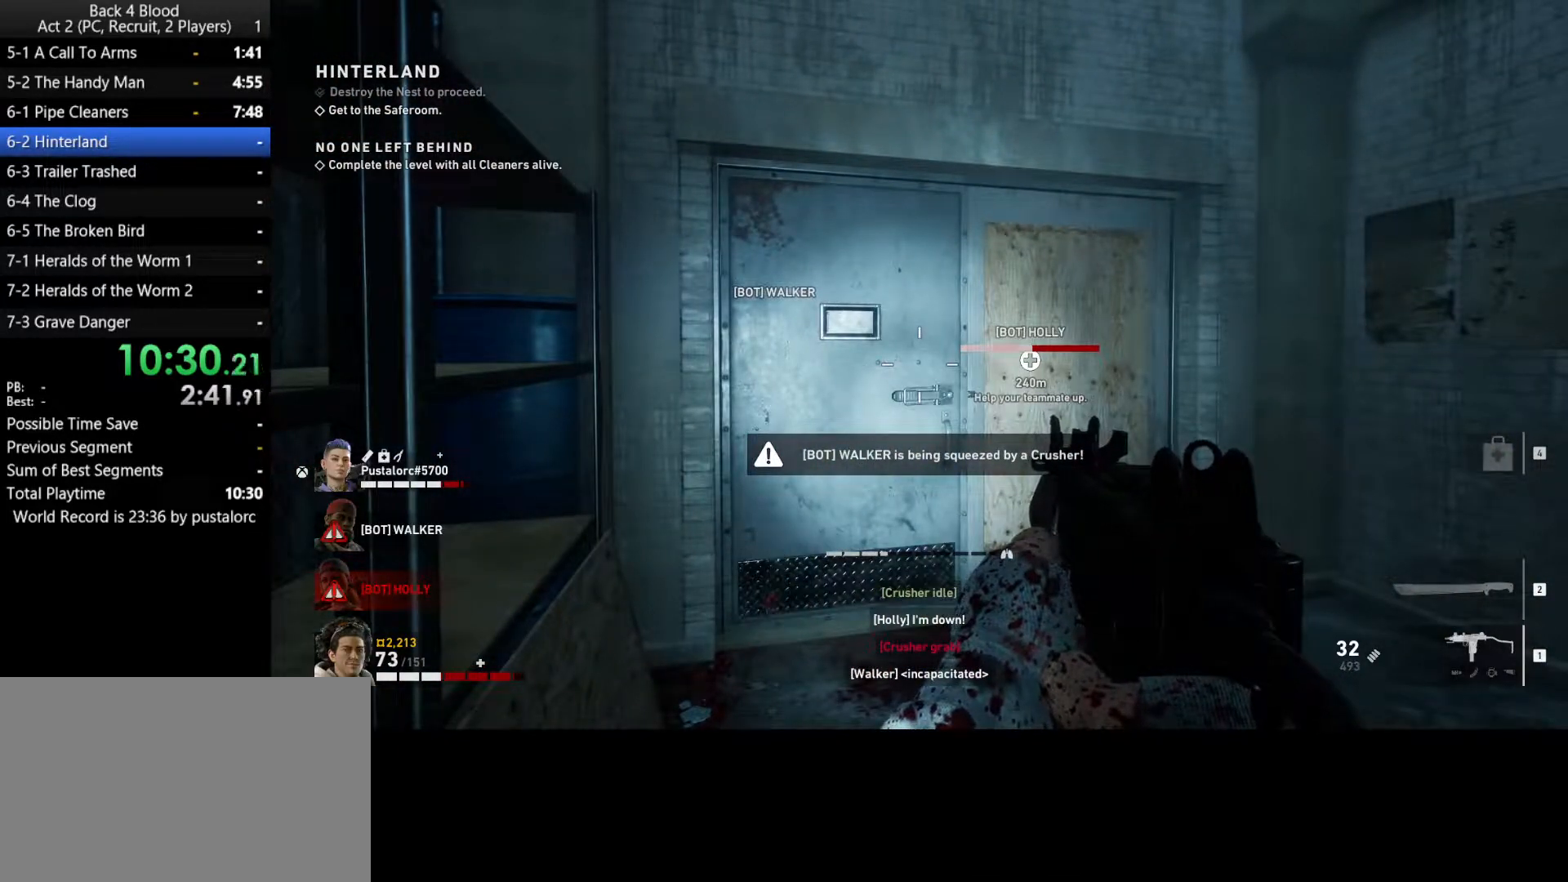
{"keys": [], "mouse": [], "events": []}
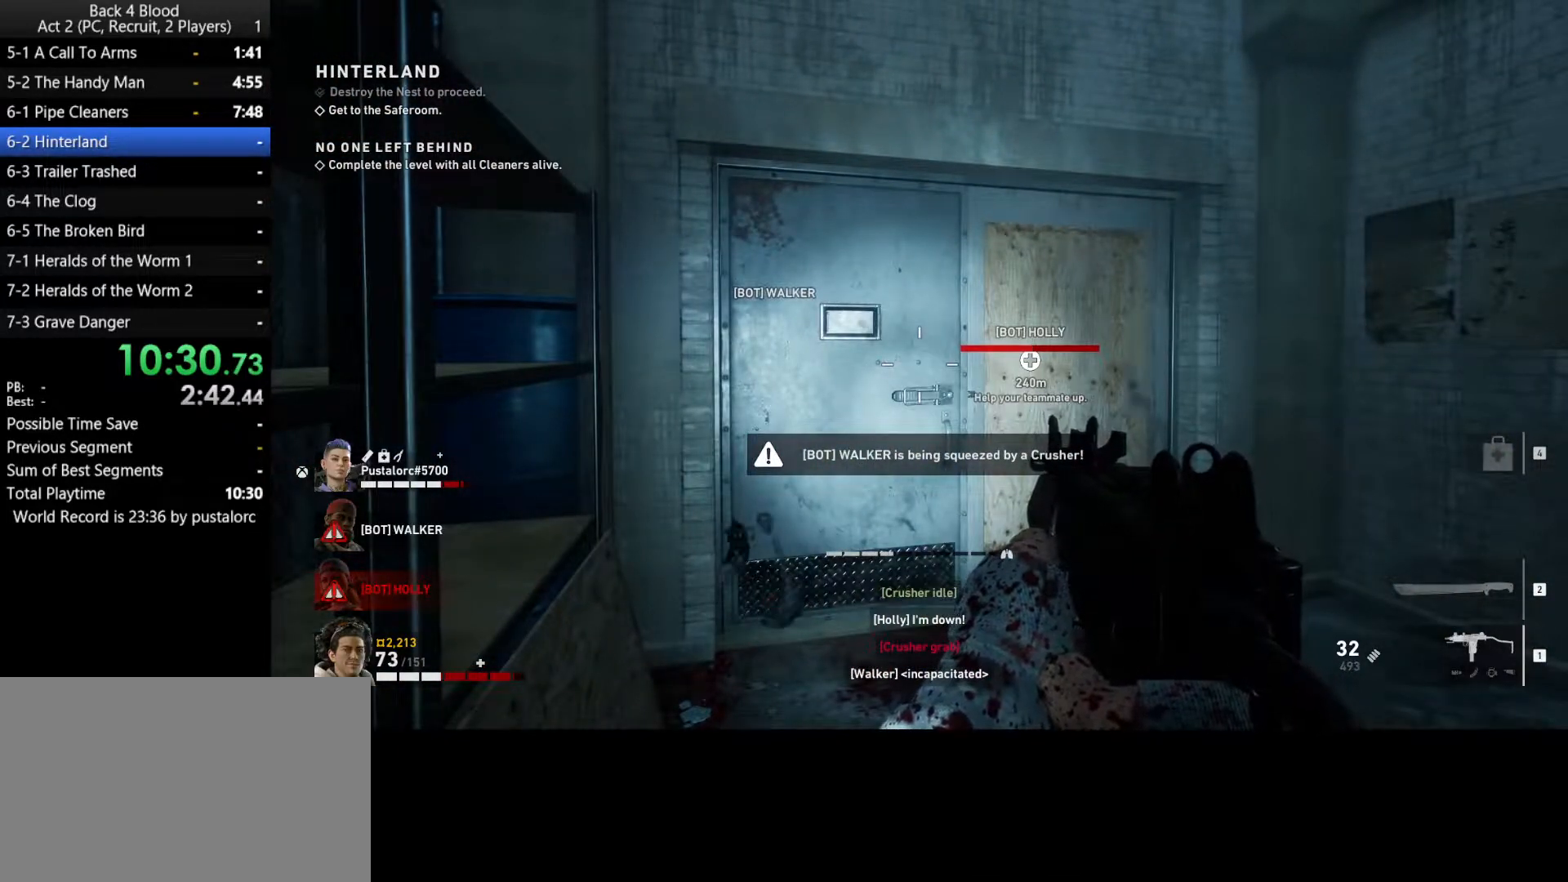
{"keys": [], "mouse": [], "events": []}
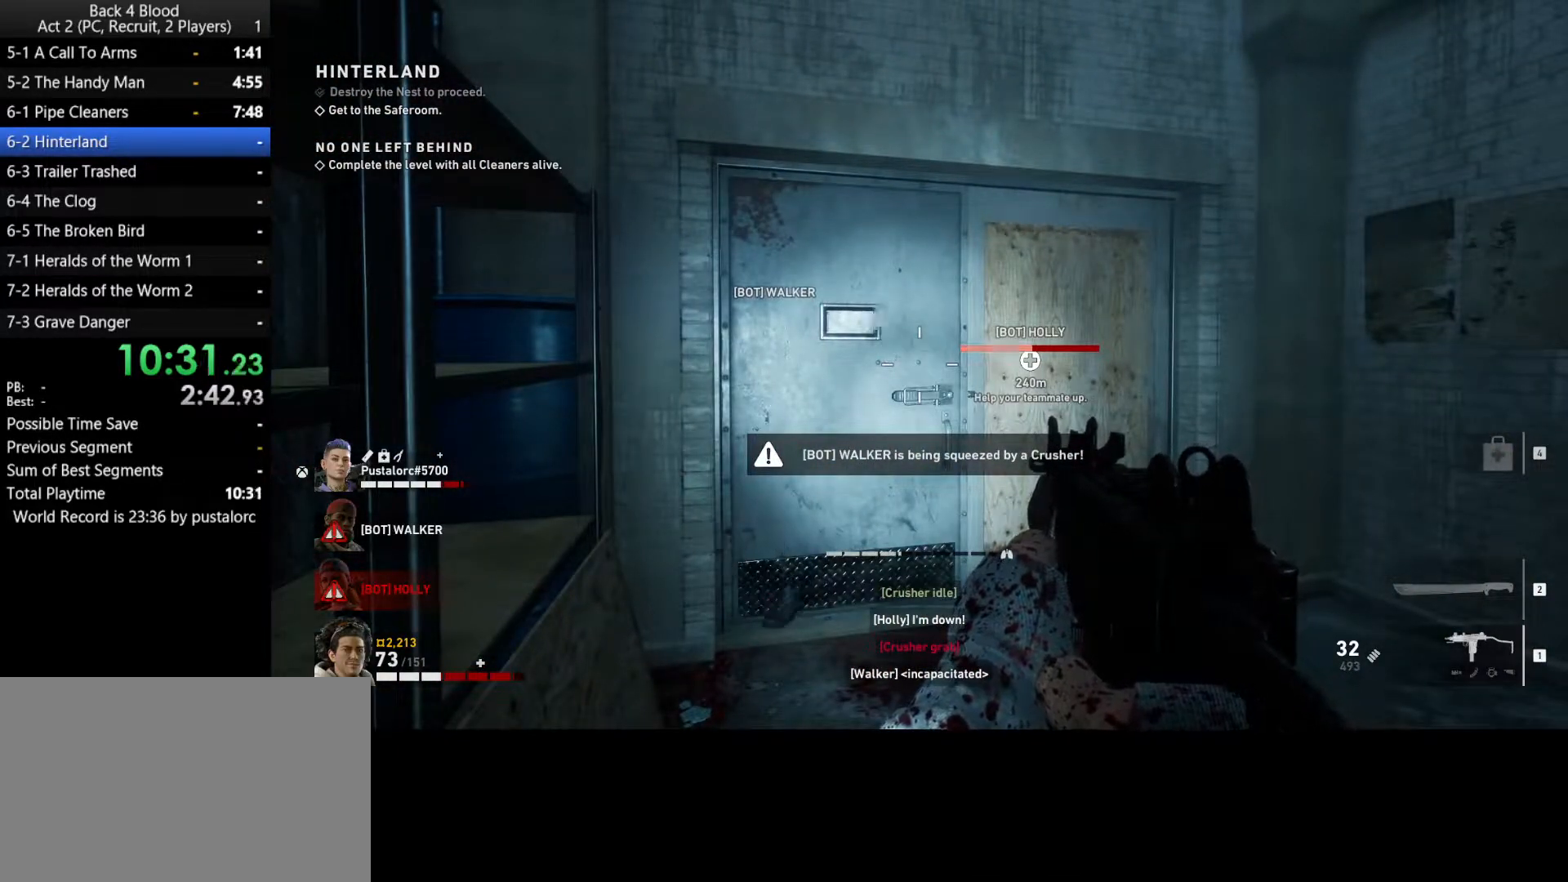
{"keys": [], "mouse": [], "events": []}
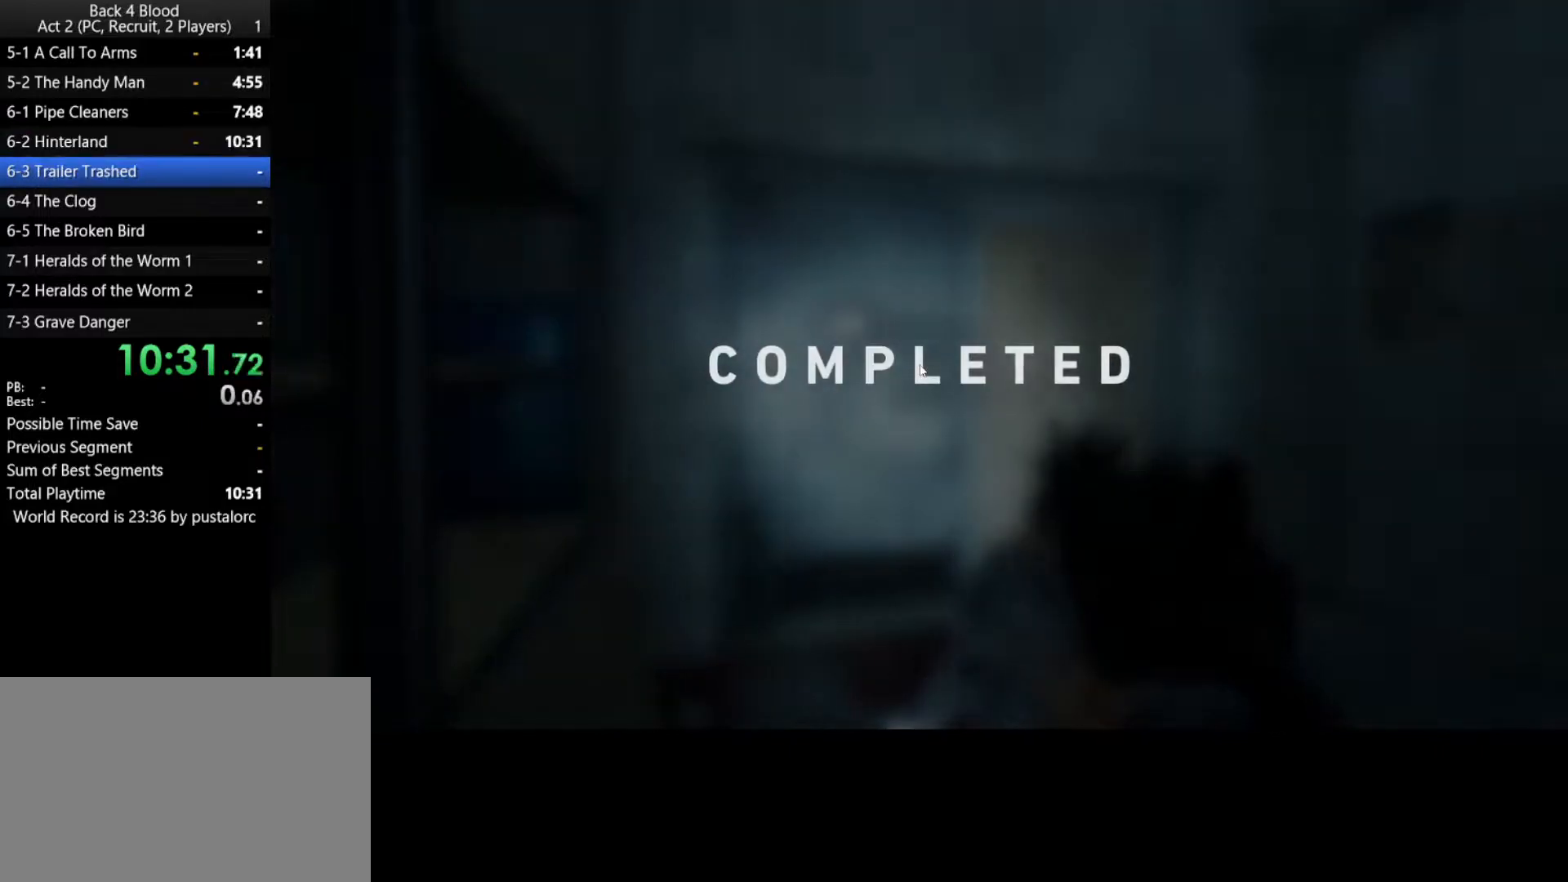
{"keys": [], "mouse": [], "events": []}
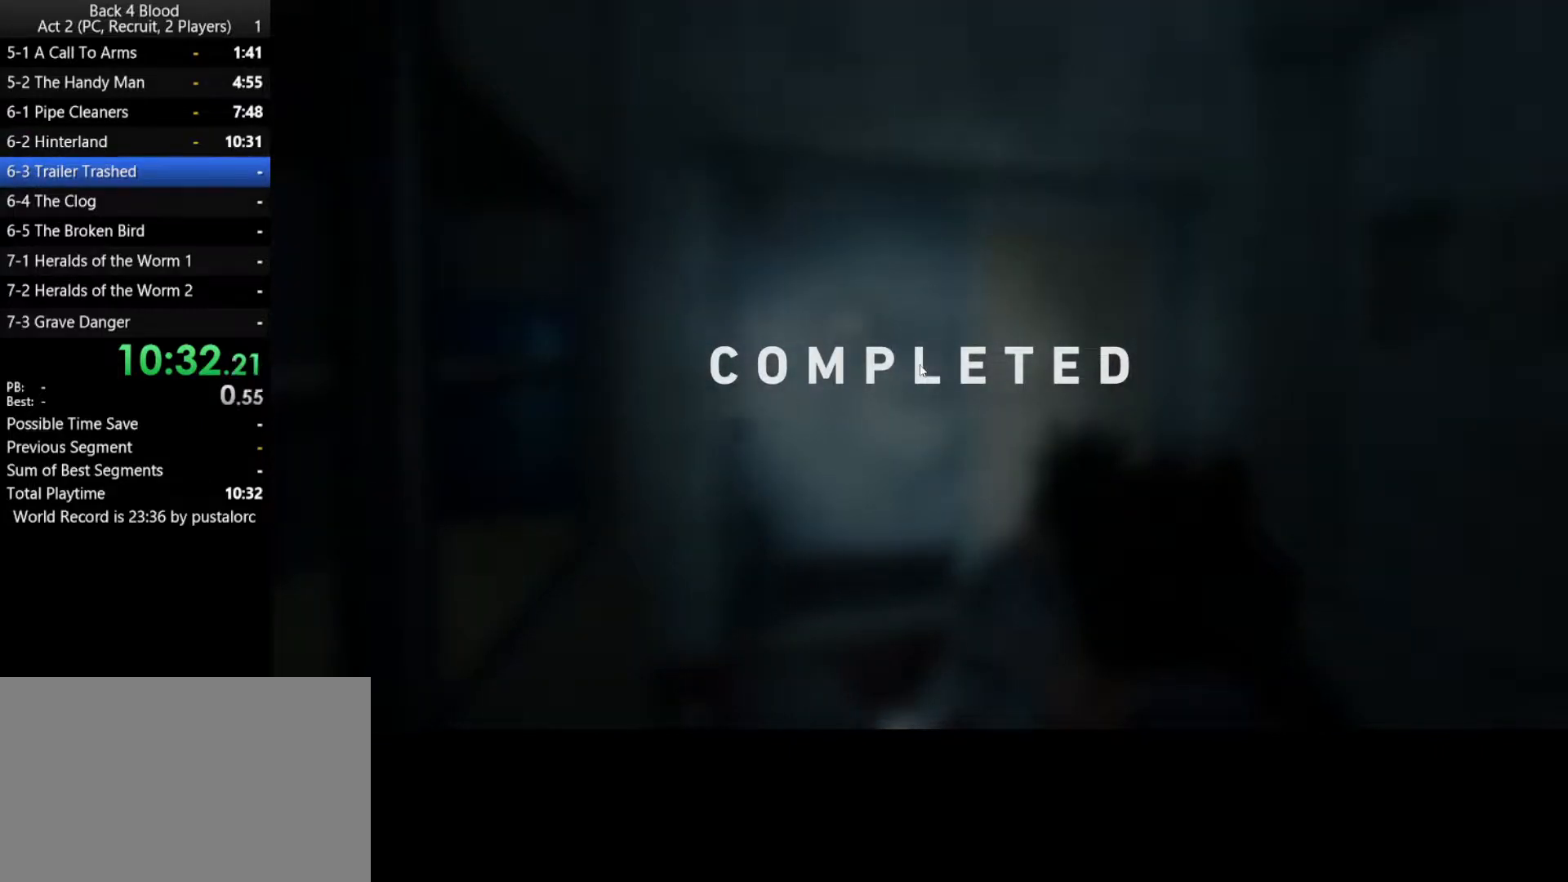
{"keys": [], "mouse": [], "events": []}
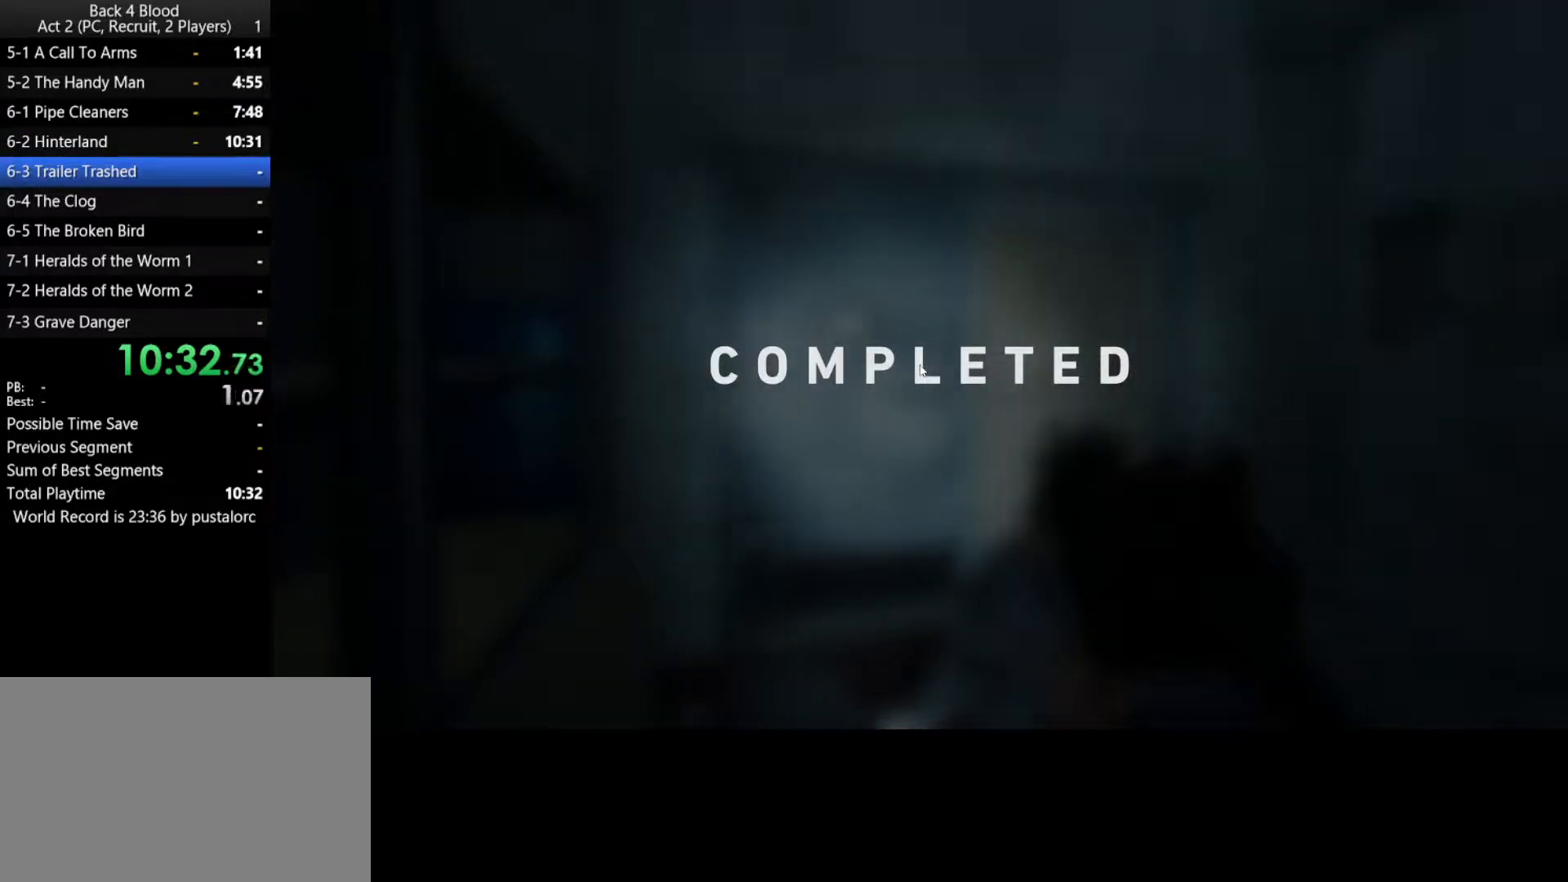
{"keys": [], "mouse": [], "events": [[333, "mouse_left", "down"], [417, "mouse_left", "up"]]}
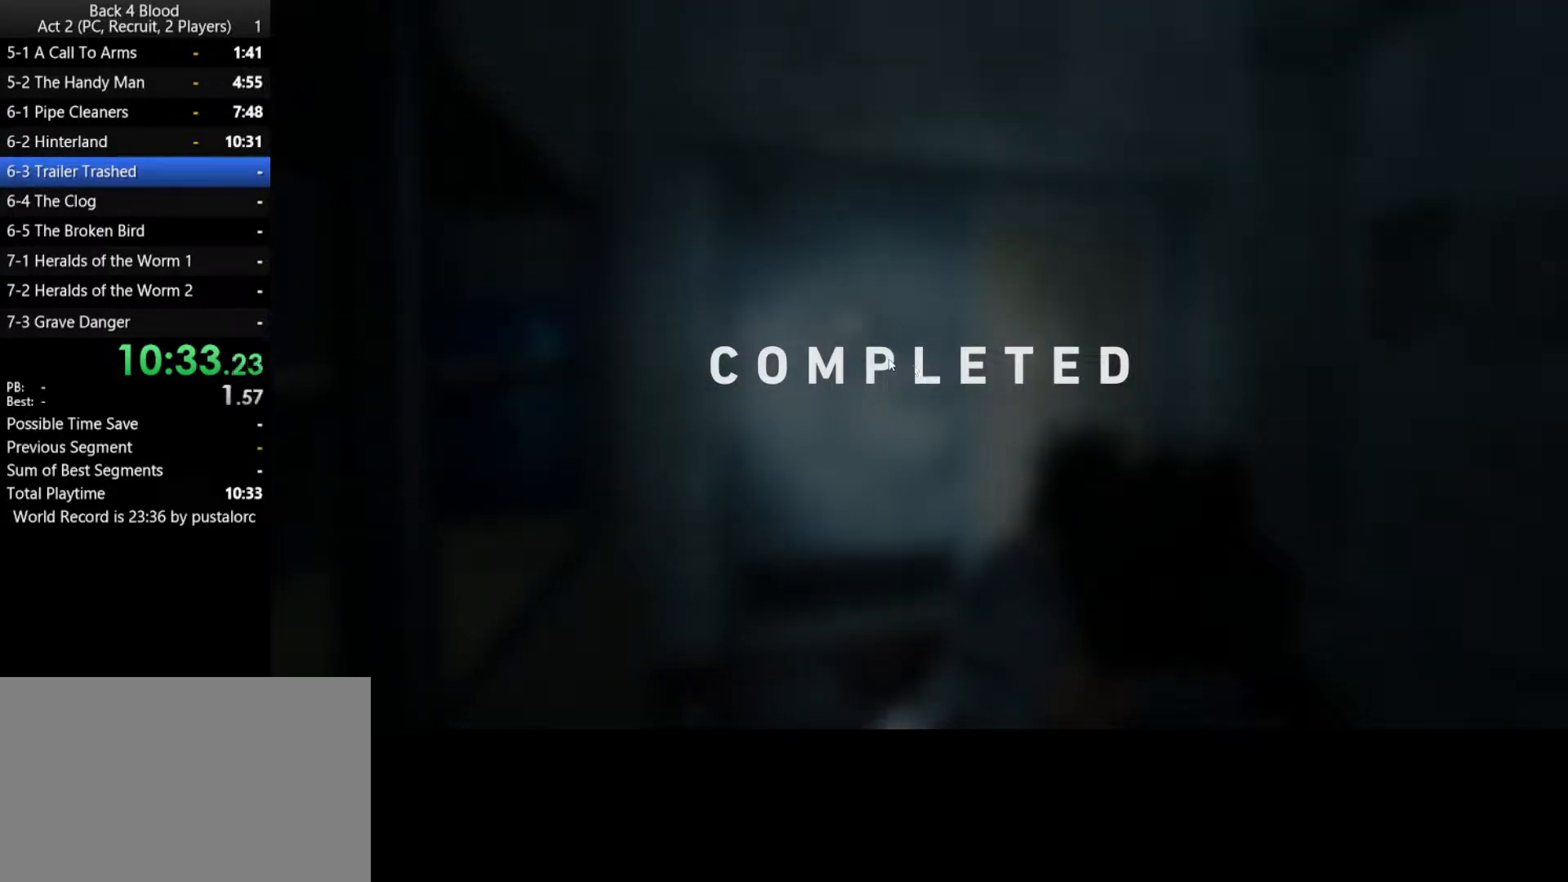
{"keys": [], "mouse": [], "events": []}
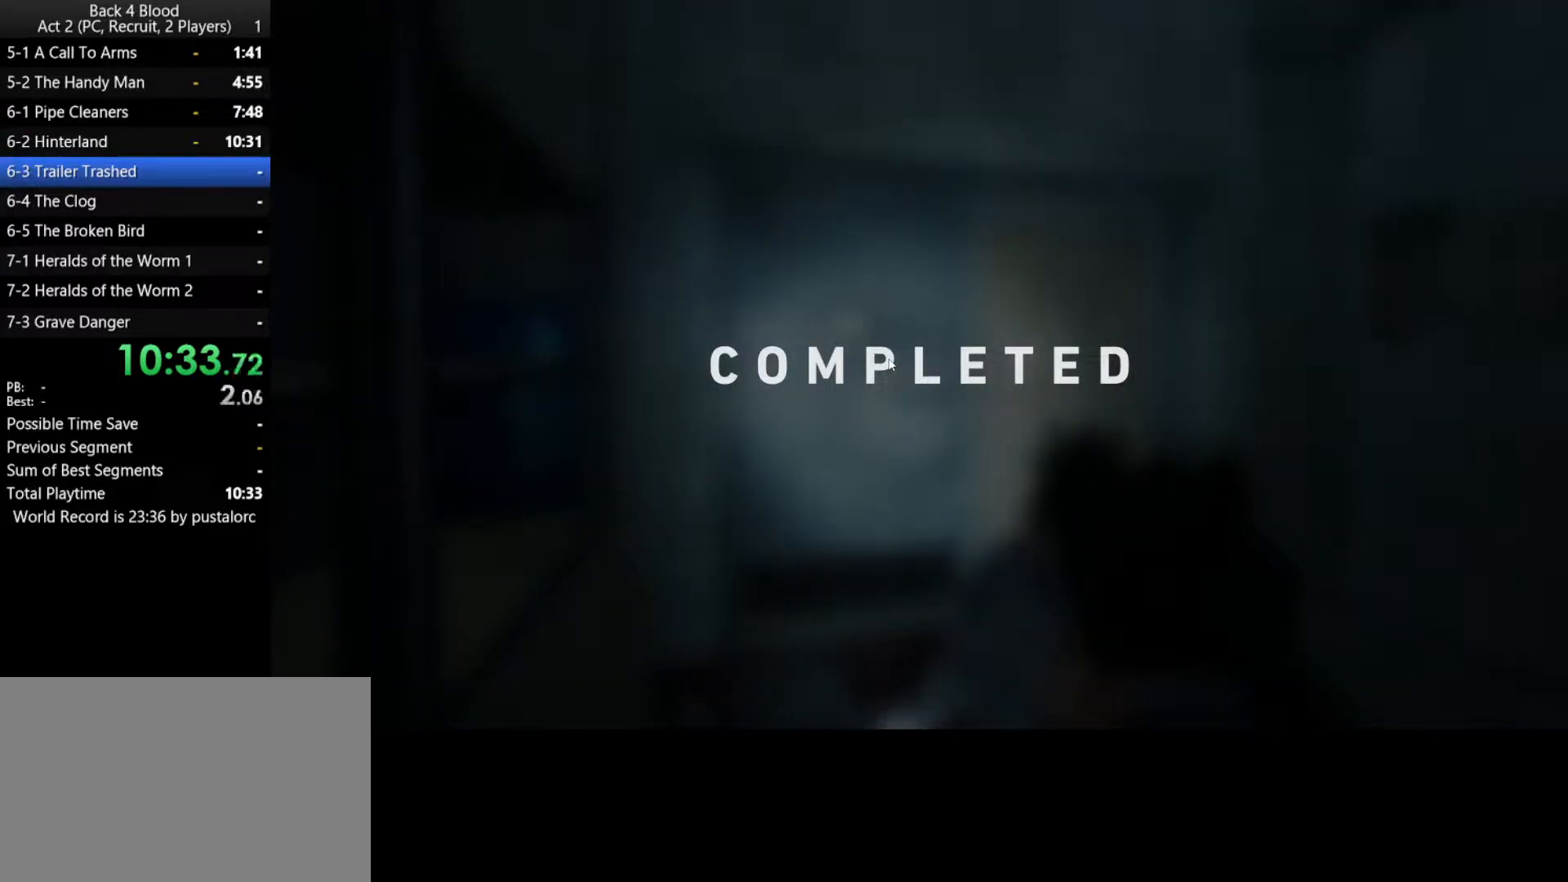
{"keys": [], "mouse": [], "events": [[383, "f", "down"], [433, "f", "up"]]}
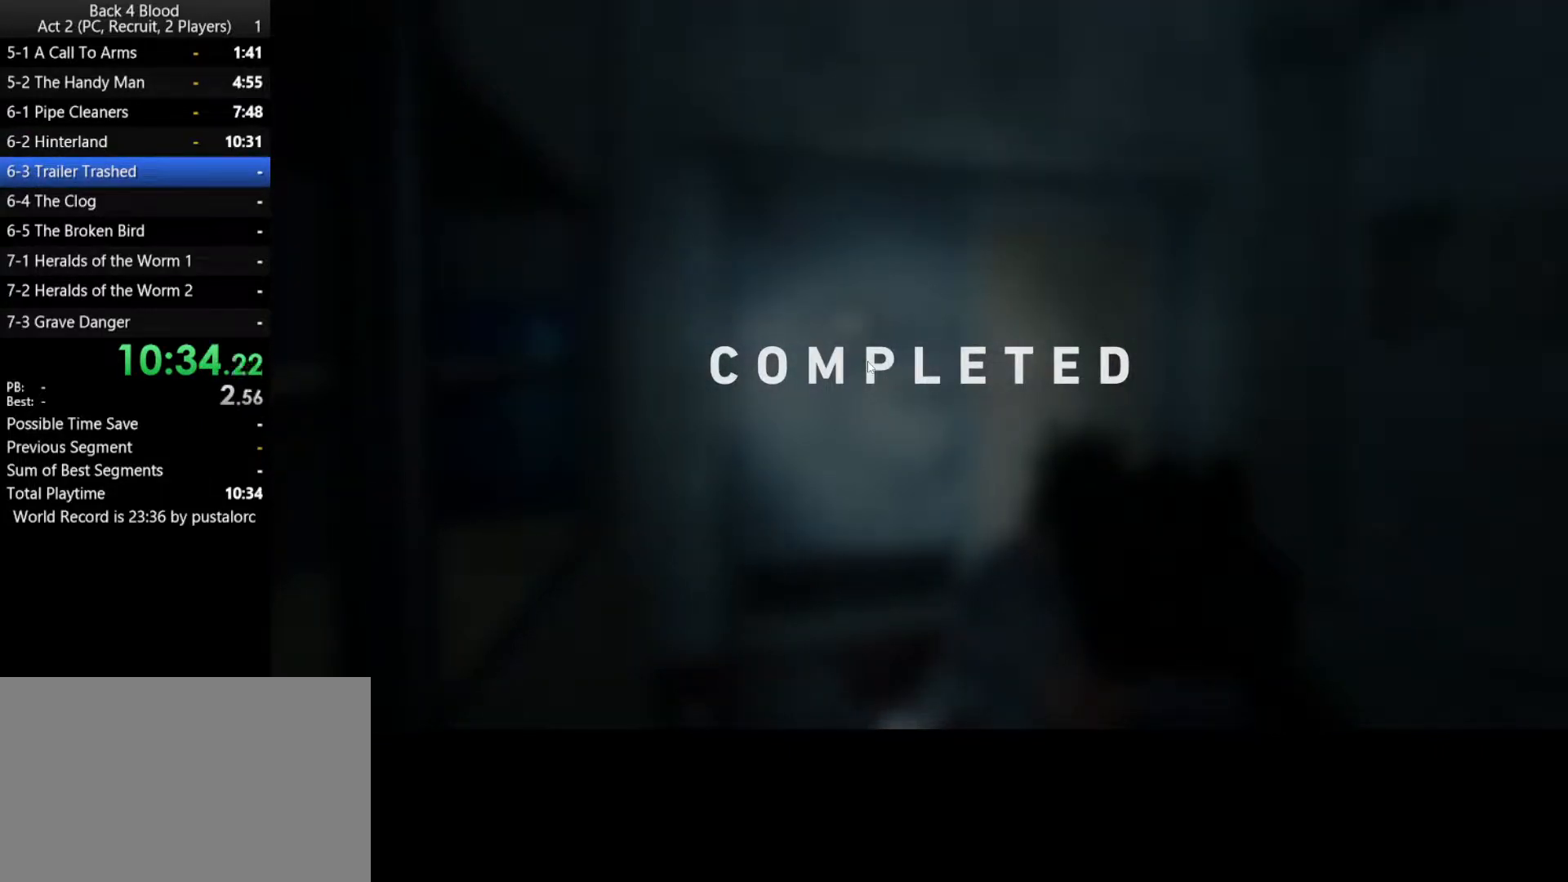
{"keys": ["f"], "mouse": [], "events": [[33, "f", "down"], [67, "f", "up"], [350, "f", "down"], [400, "f", "up"], [500, "f", "down"]]}
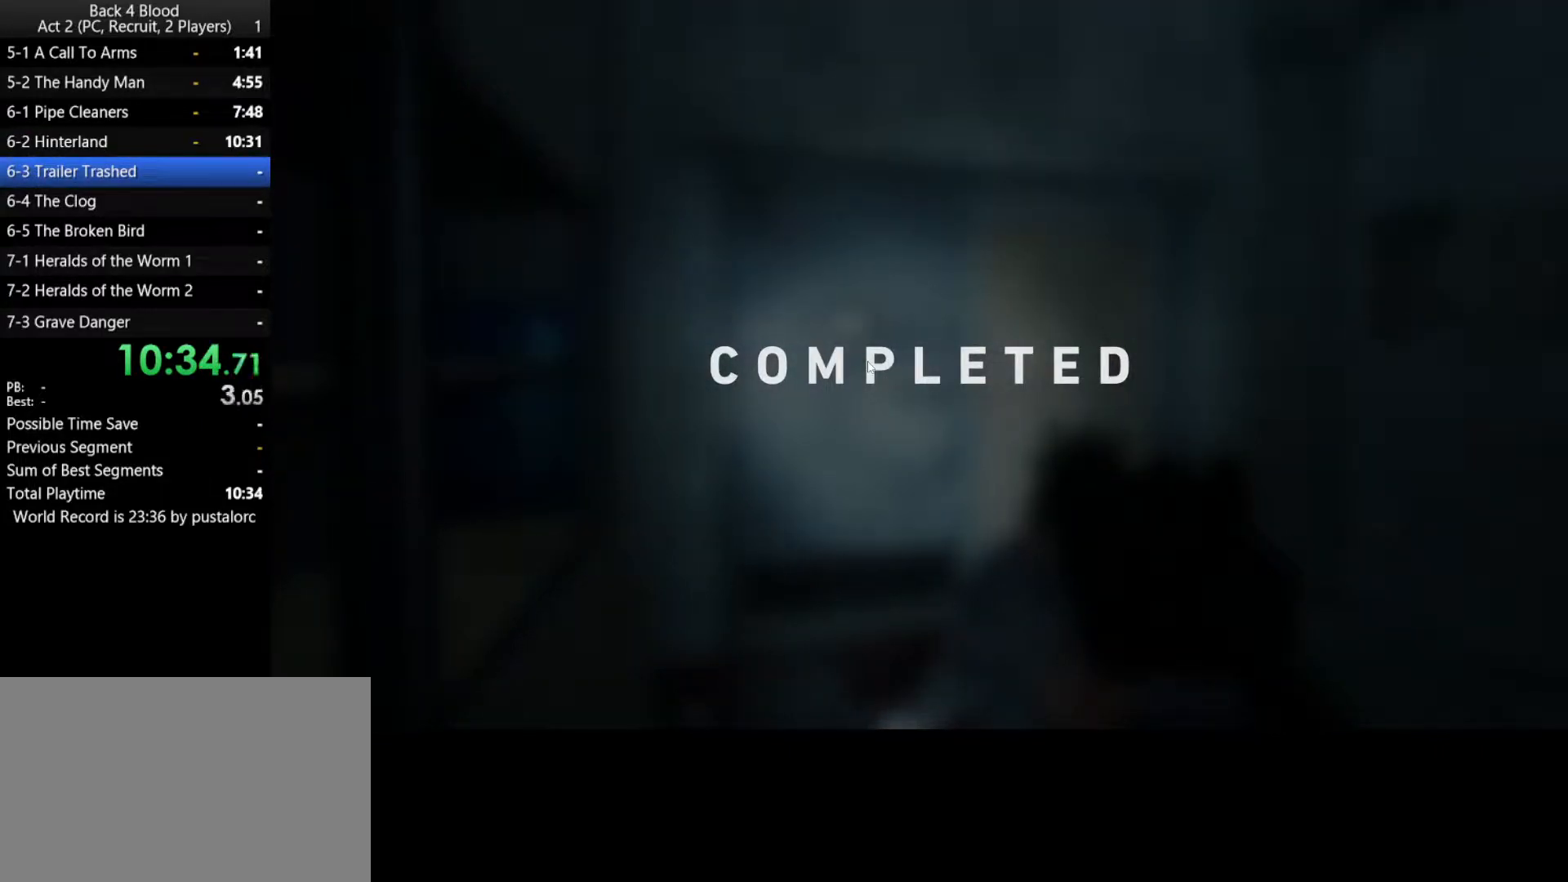
{"keys": [], "mouse": [], "events": [[33, "f", "up"], [133, "f", "down"], [183, "f", "up"], [317, "f", "down"], [367, "f", "up"], [450, "f", "down"], [500, "f", "up"]]}
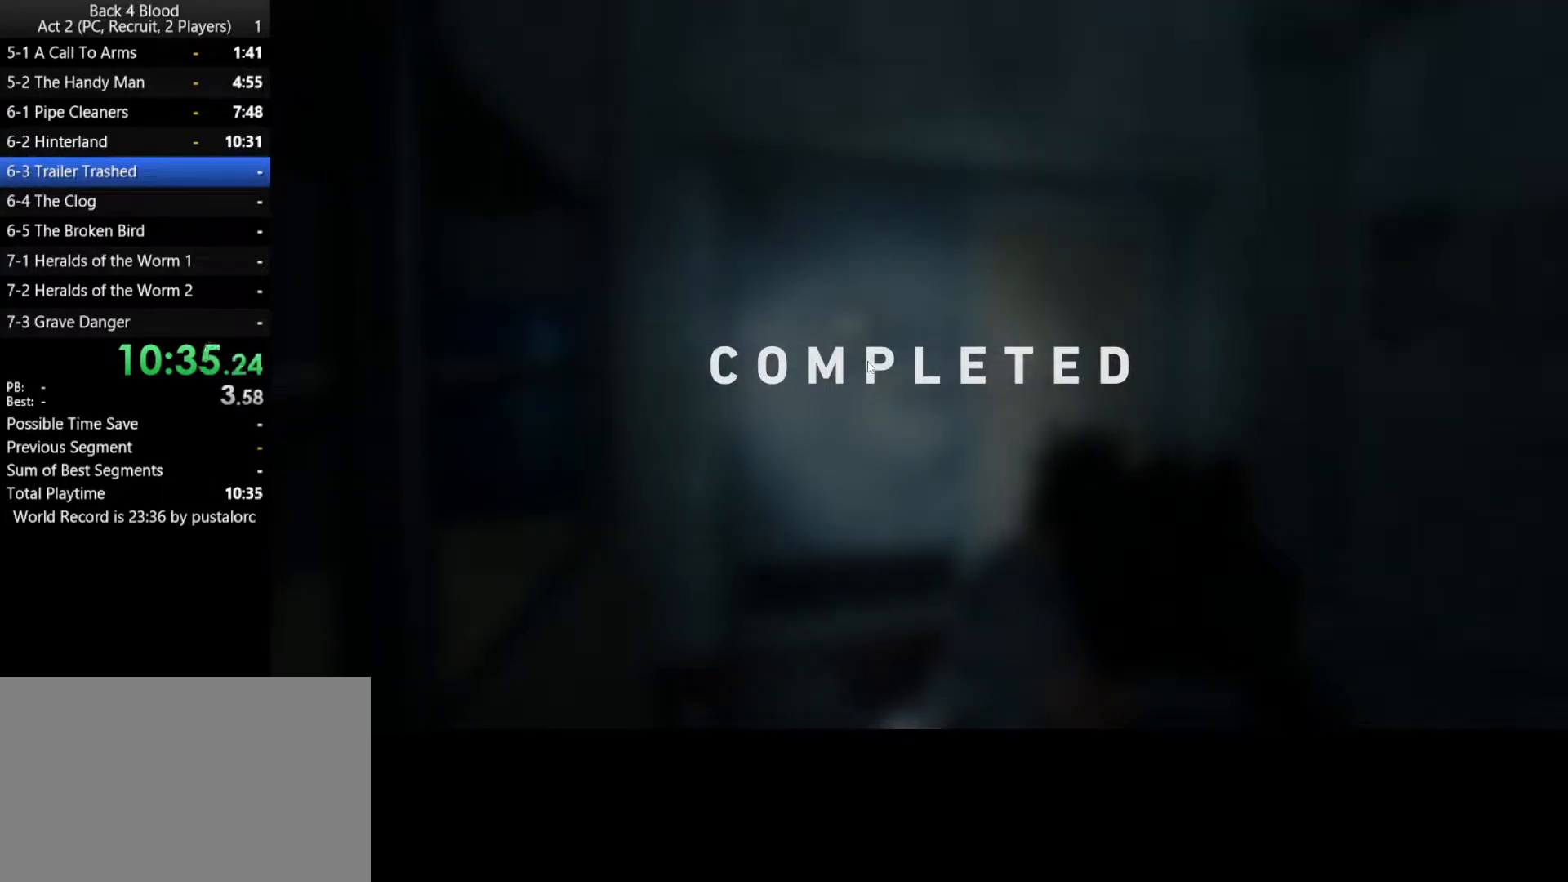
{"keys": [], "mouse": [], "events": [[100, "f", "down"], [183, "f", "up"], [283, "f", "down"], [333, "f", "up"], [417, "f", "down"], [467, "f", "up"]]}
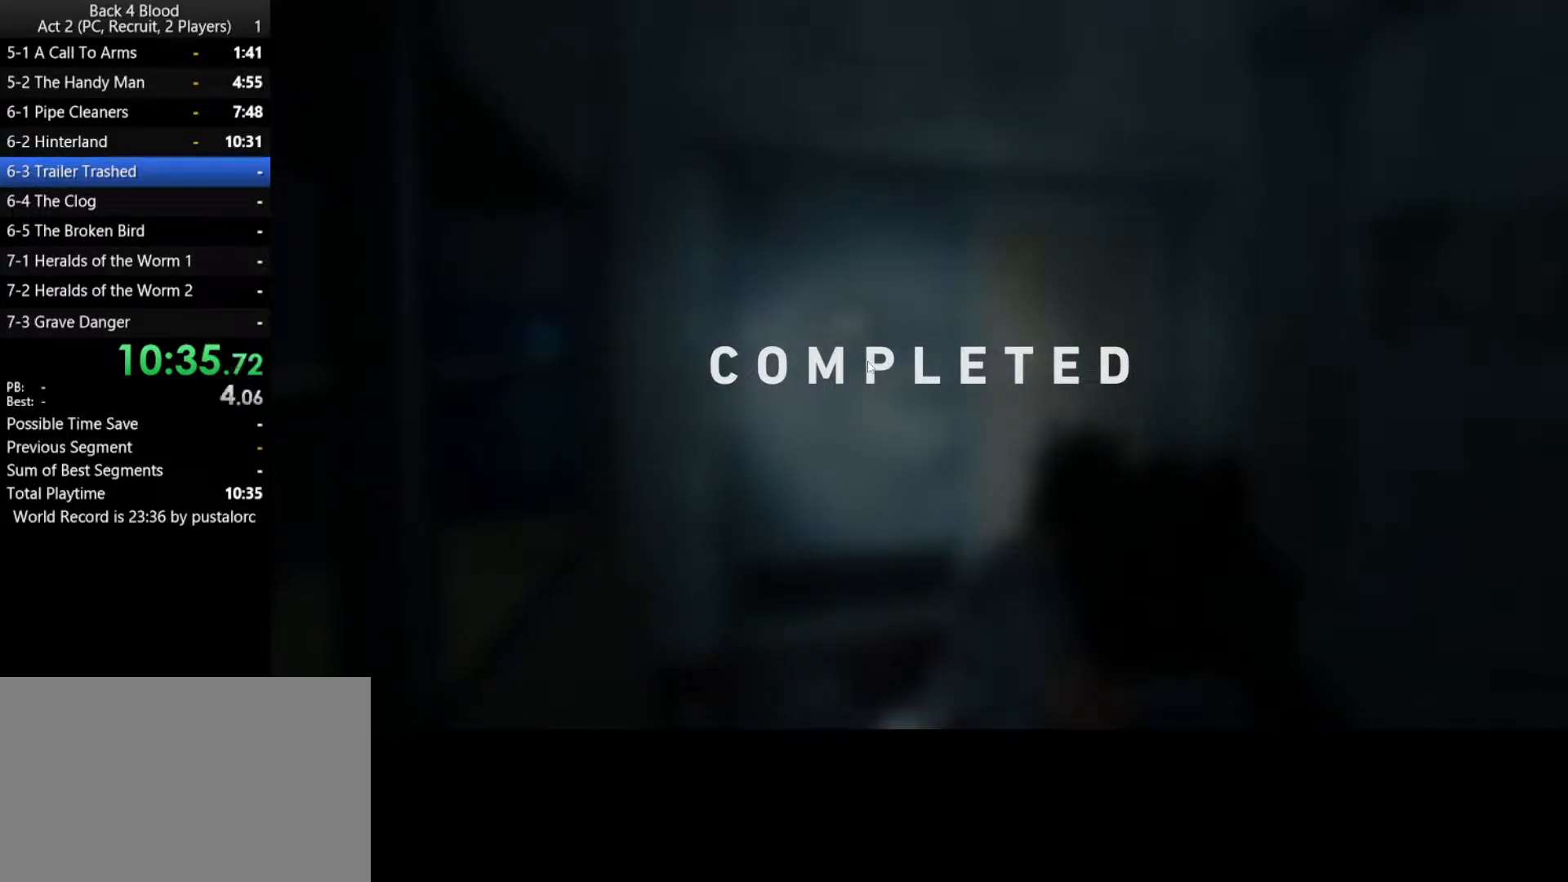
{"keys": [], "mouse": [], "events": [[67, "f", "down"], [100, "f", "up"], [250, "f", "down"], [300, "f", "up"], [383, "f", "down"], [433, "f", "up"]]}
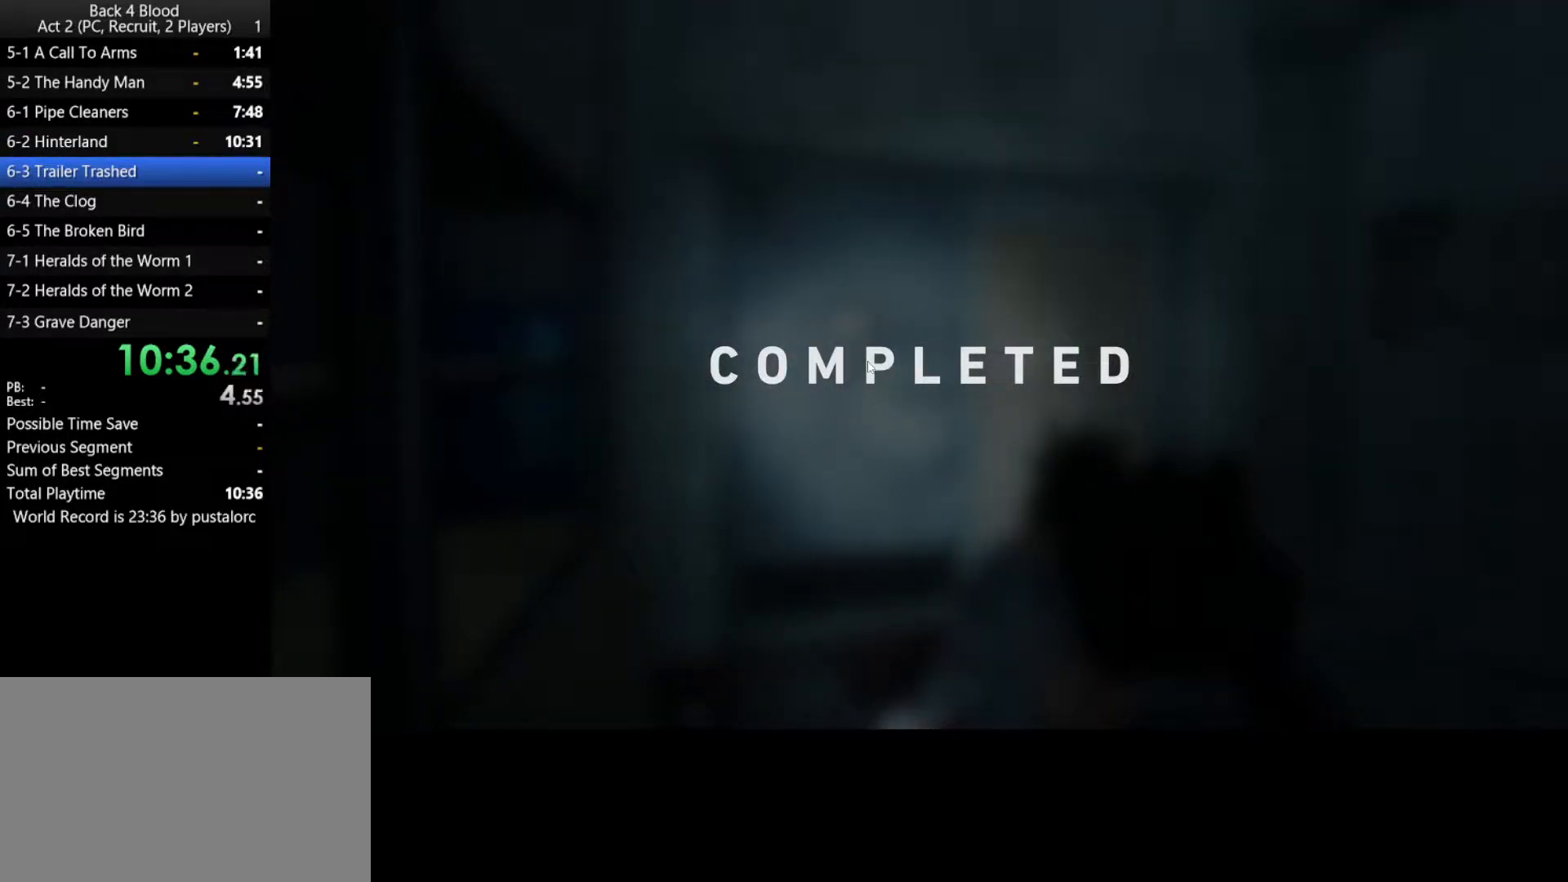
{"keys": ["f"], "mouse": [], "events": [[33, "f", "down"], [67, "f", "up"], [167, "f", "down"], [217, "f", "up"], [300, "f", "down"], [400, "f", "up"], [483, "f", "down"]]}
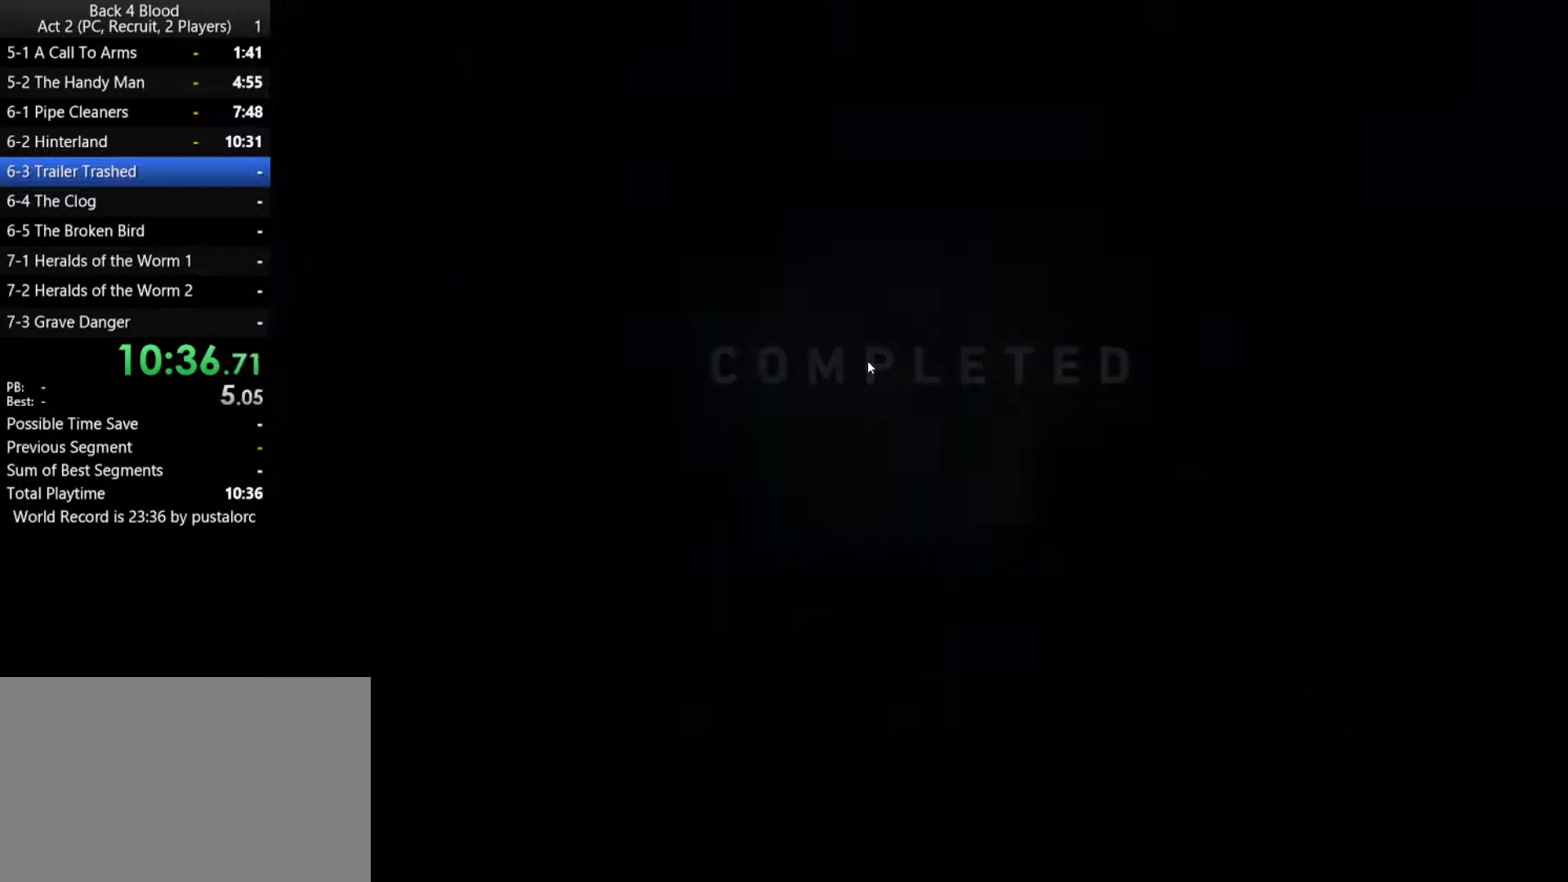
{"keys": ["f"], "mouse": [], "events": [[33, "f", "up"], [133, "f", "down"], [217, "f", "up"], [317, "f", "down"], [367, "f", "up"], [417, "f", "down"]]}
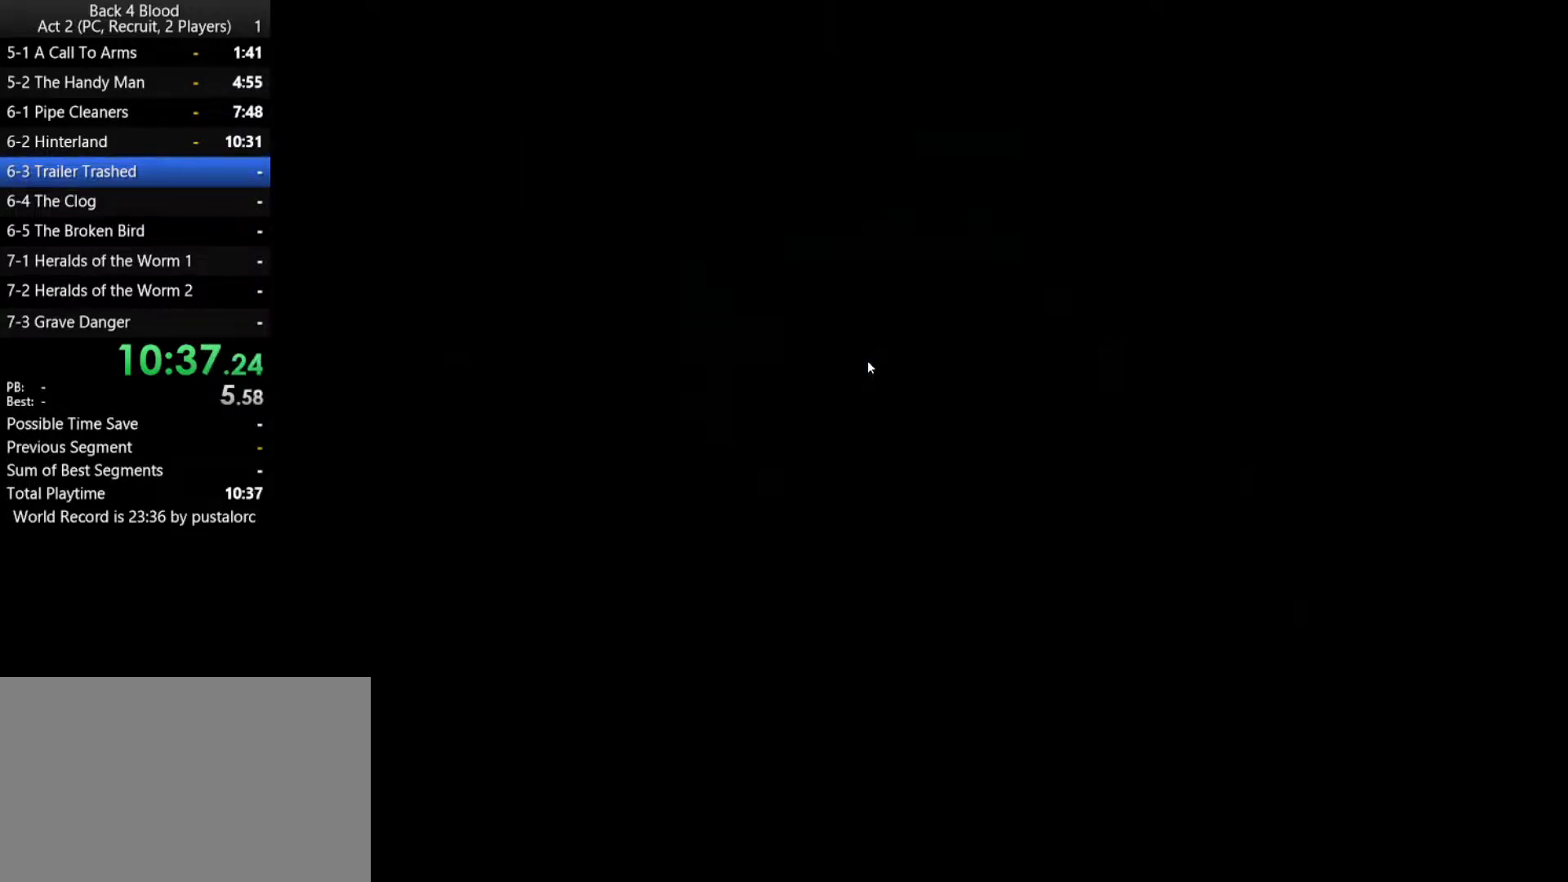
{"keys": [], "mouse": [], "events": [[183, "f", "up"], [283, "f", "down"], [333, "f", "up"], [367, "f", "down"], [467, "f", "up"]]}
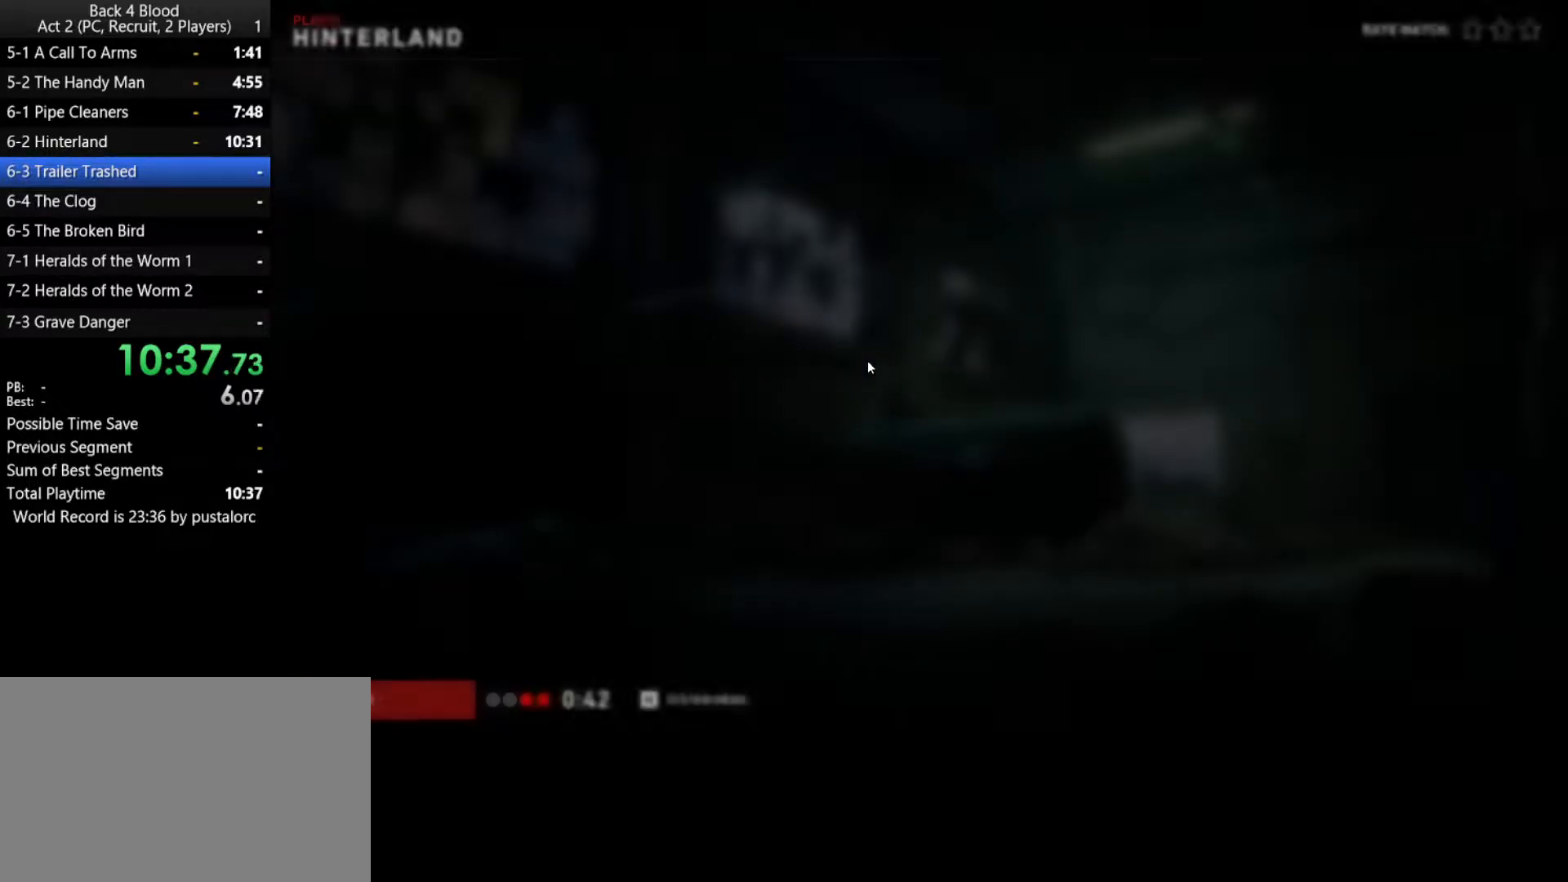
{"keys": [], "mouse": [], "events": [[50, "f", "down"], [100, "f", "up"], [200, "f", "down"], [250, "f", "up"], [383, "f", "down"], [433, "f", "up"]]}
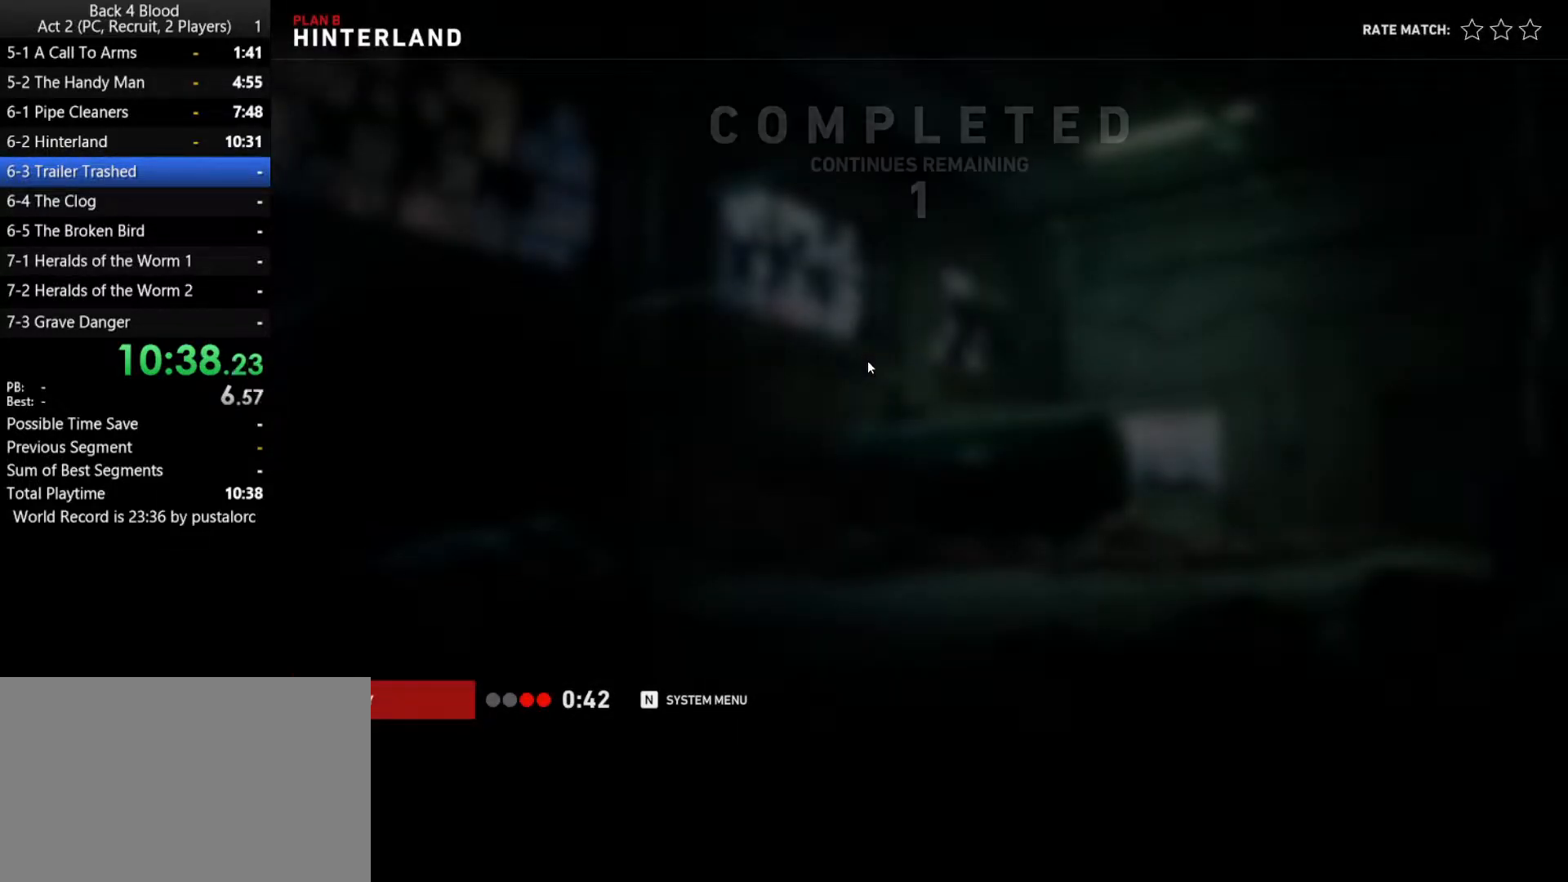
{"keys": ["f"], "mouse": ["left"], "events": [[17, "f", "down"], [67, "f", "up"], [167, "f", "down"], [200, "f", "up"], [350, "f", "down"], [383, "f", "up"], [483, "f", "down"], [483, "mouse_left", "down"]]}
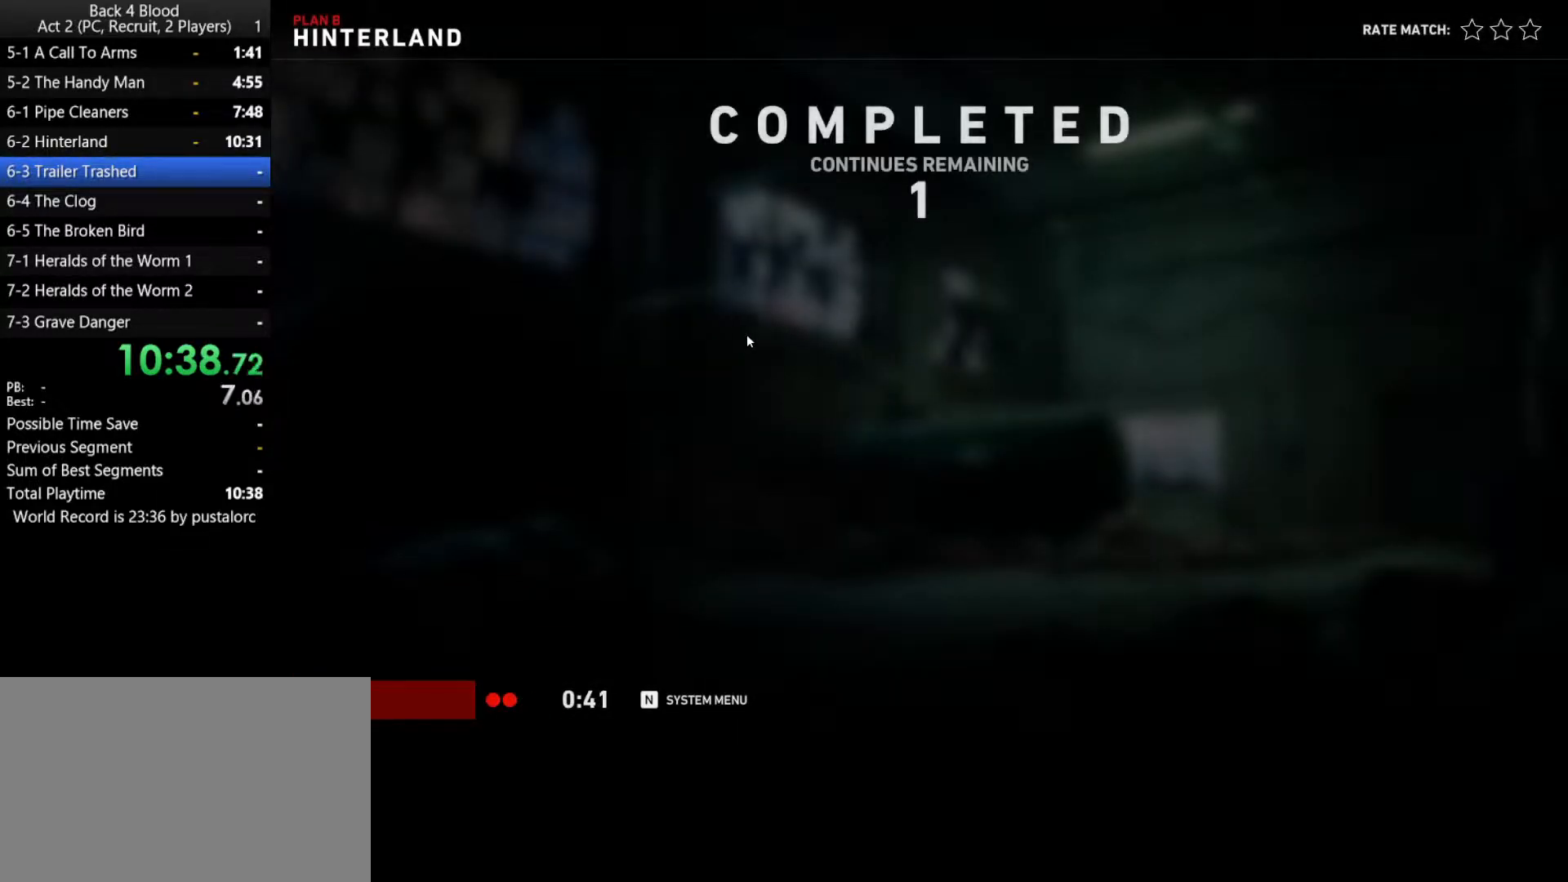
{"keys": ["f"], "mouse": [], "events": [[33, "f", "up"], [83, "mouse_left", "up"], [167, "f", "down"], [217, "f", "up"], [317, "f", "down"], [367, "f", "up"], [500, "f", "down"]]}
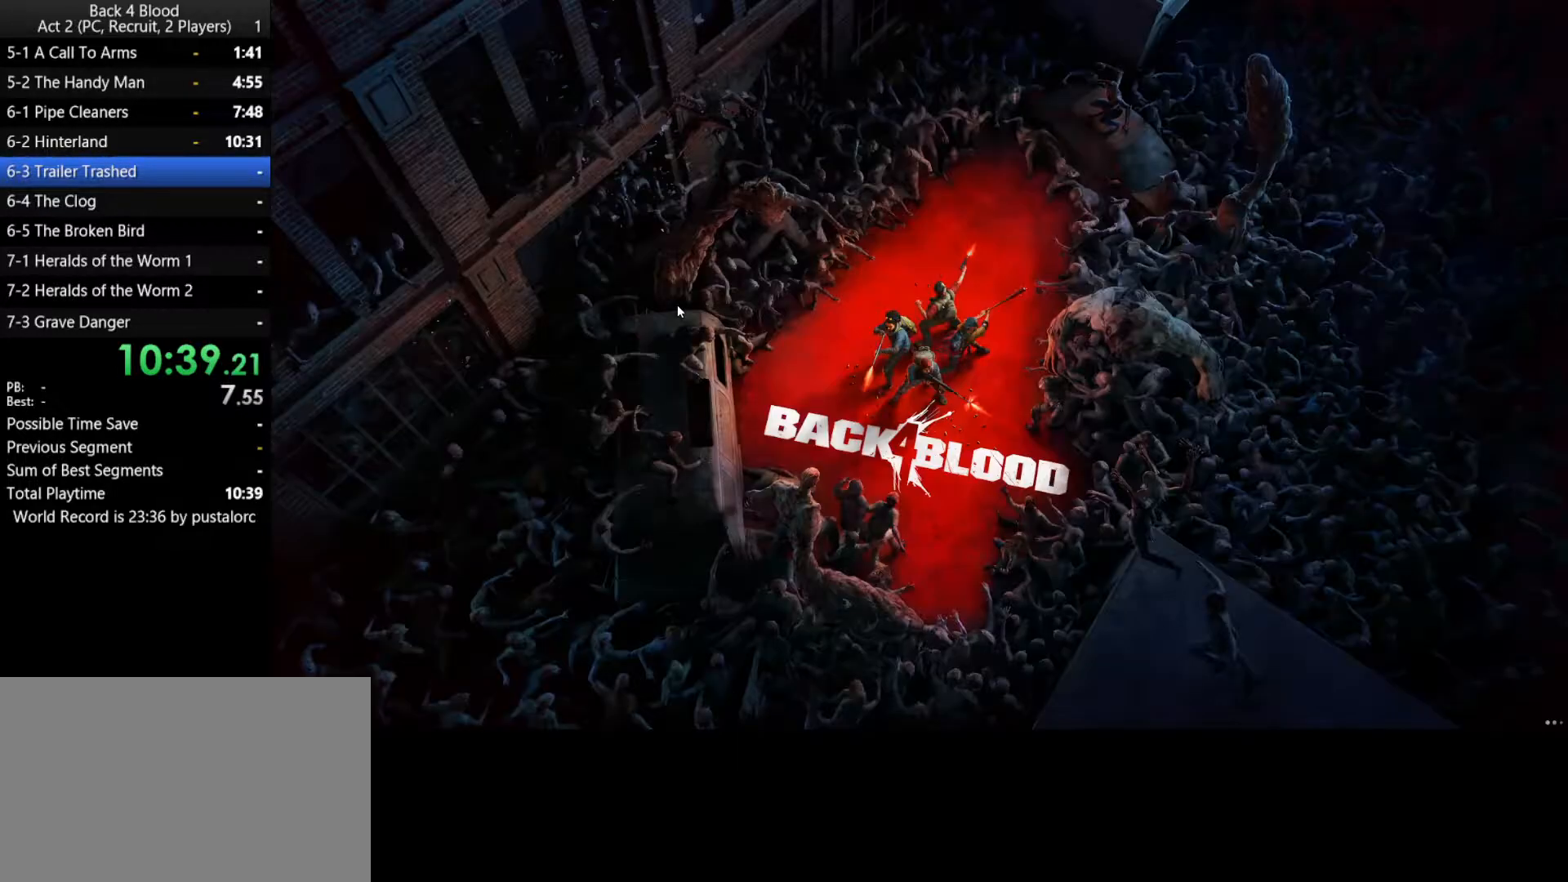
{"keys": ["f"], "mouse": [], "events": [[50, "f", "up"], [133, "f", "down"], [183, "f", "up"], [467, "f", "down"]]}
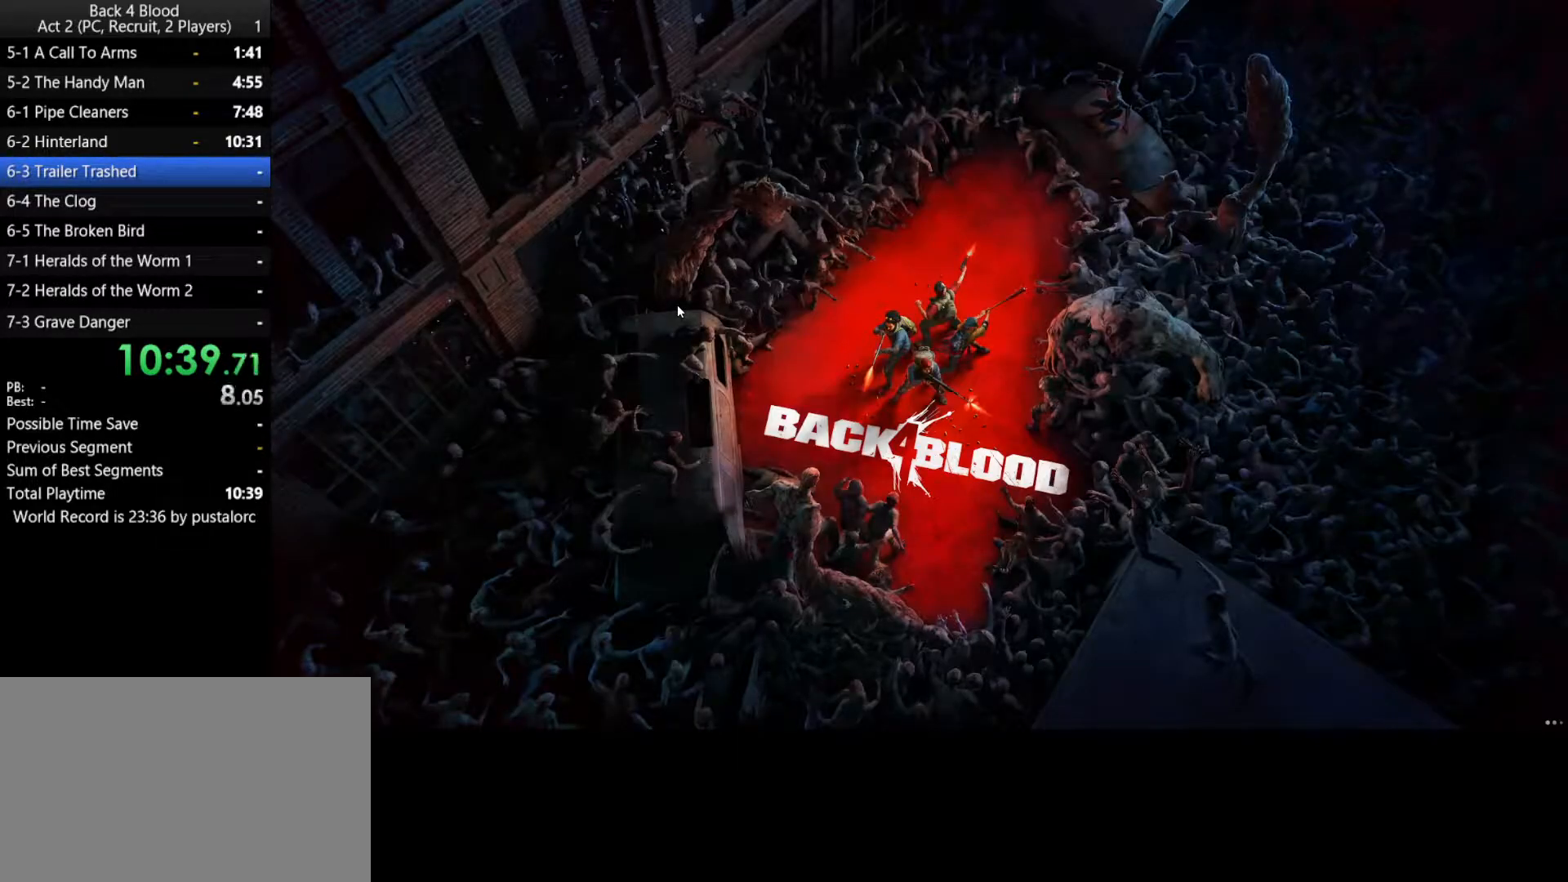
{"keys": [], "mouse": [], "events": [[17, "f", "up"], [100, "f", "down"], [150, "f", "up"]]}
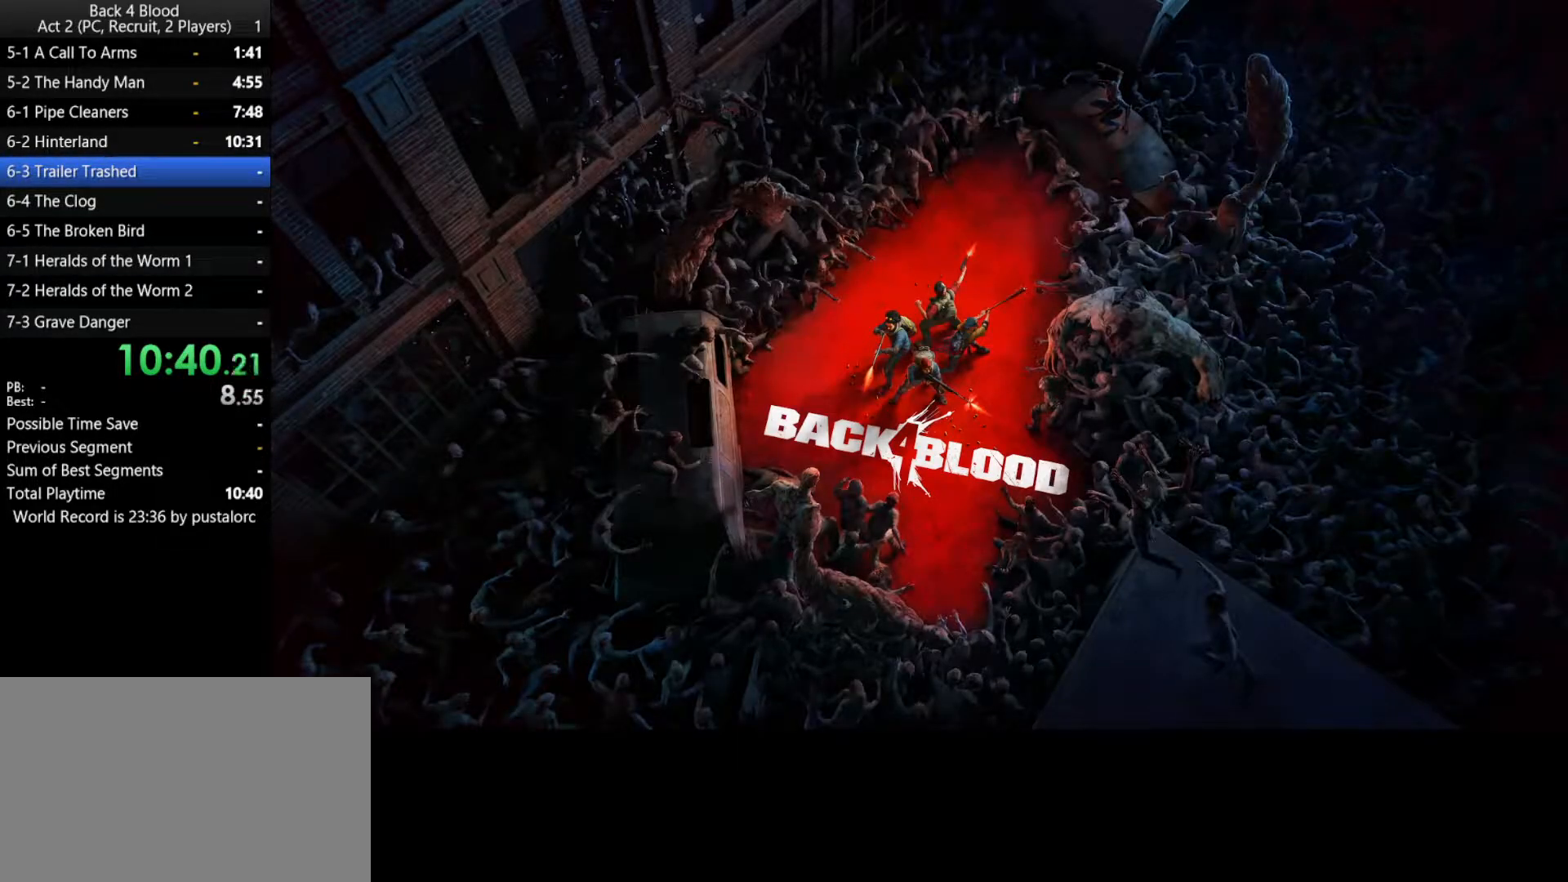
{"keys": [], "mouse": [], "events": [[217, "f", "down"], [250, "f", "up"], [350, "f", "down"], [433, "f", "up"]]}
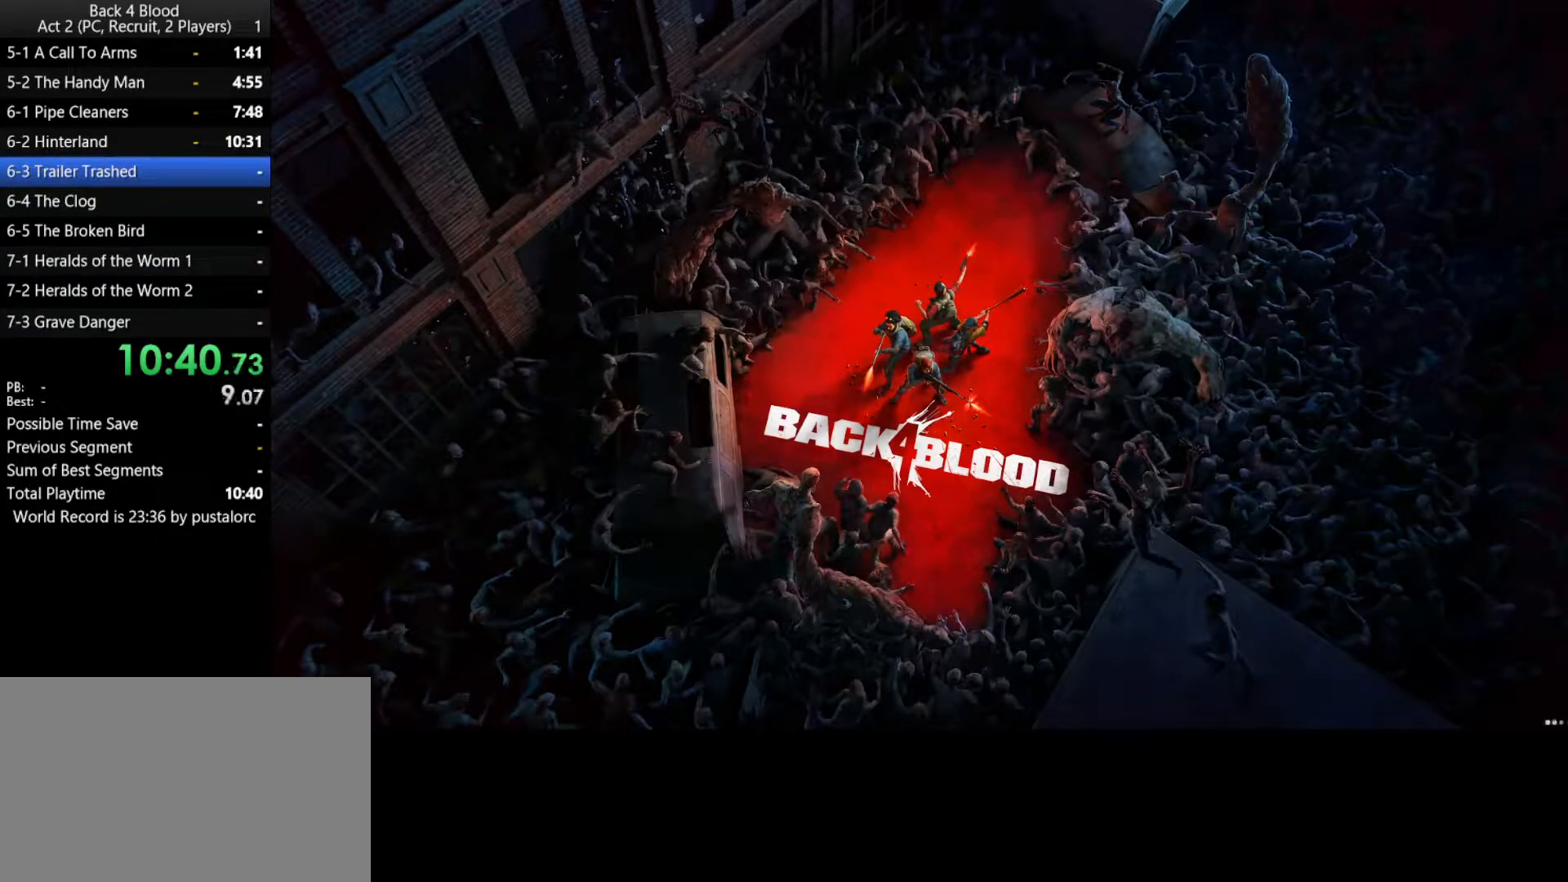
{"keys": ["f"], "mouse": [], "events": [[33, "f", "down"], [83, "f", "up"], [267, "f", "down"], [350, "f", "up"], [450, "f", "down"]]}
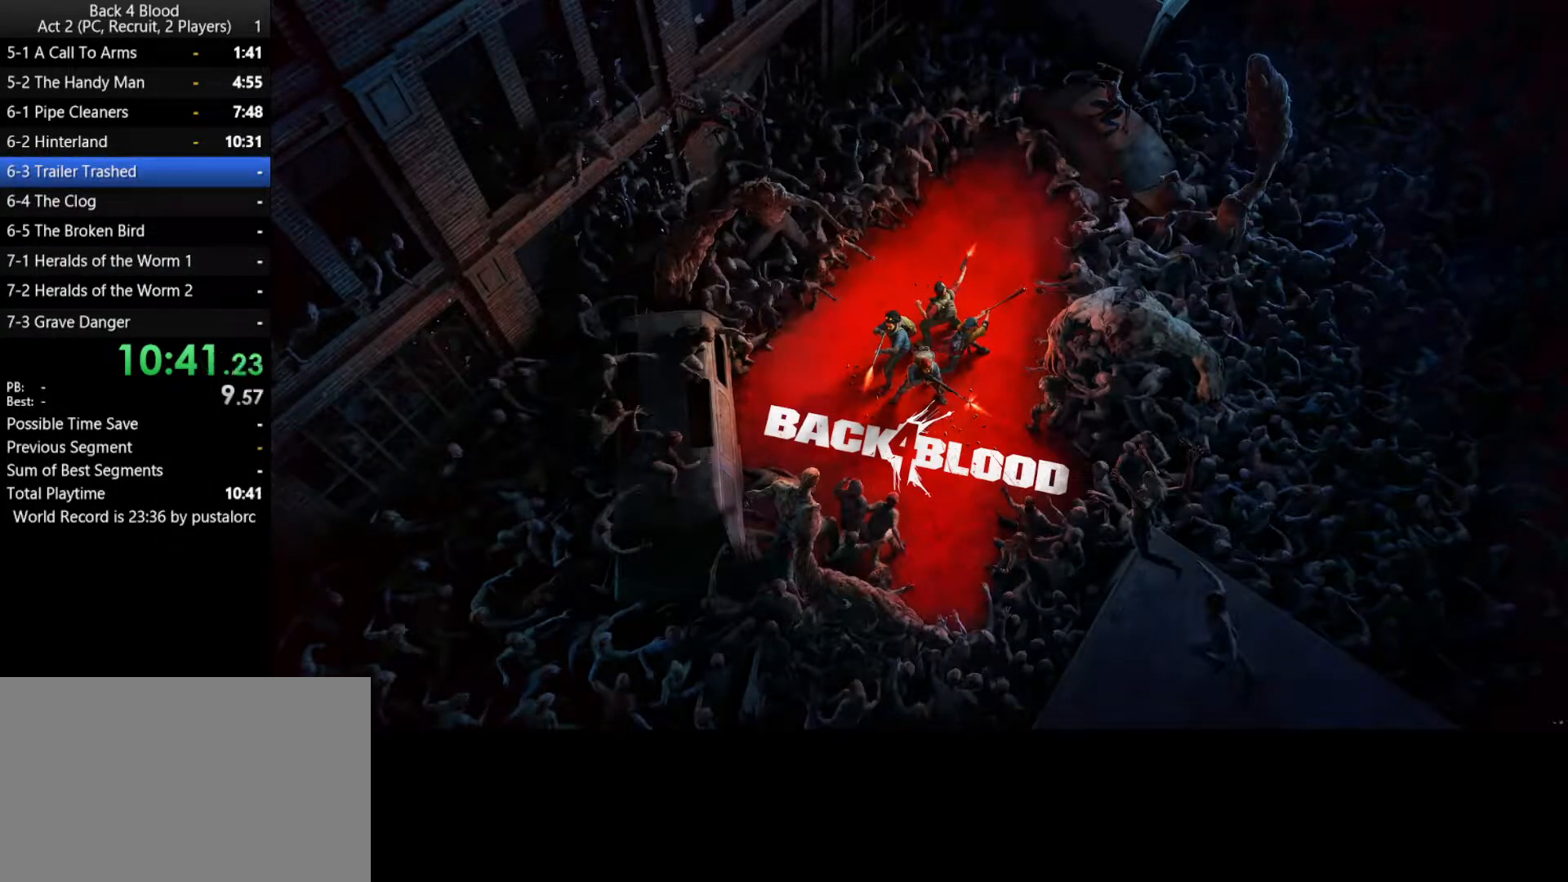
{"keys": ["f"], "mouse": [], "events": [[33, "f", "up"], [83, "f", "down"], [183, "f", "up"], [267, "f", "down"], [367, "f", "up"], [417, "f", "down"]]}
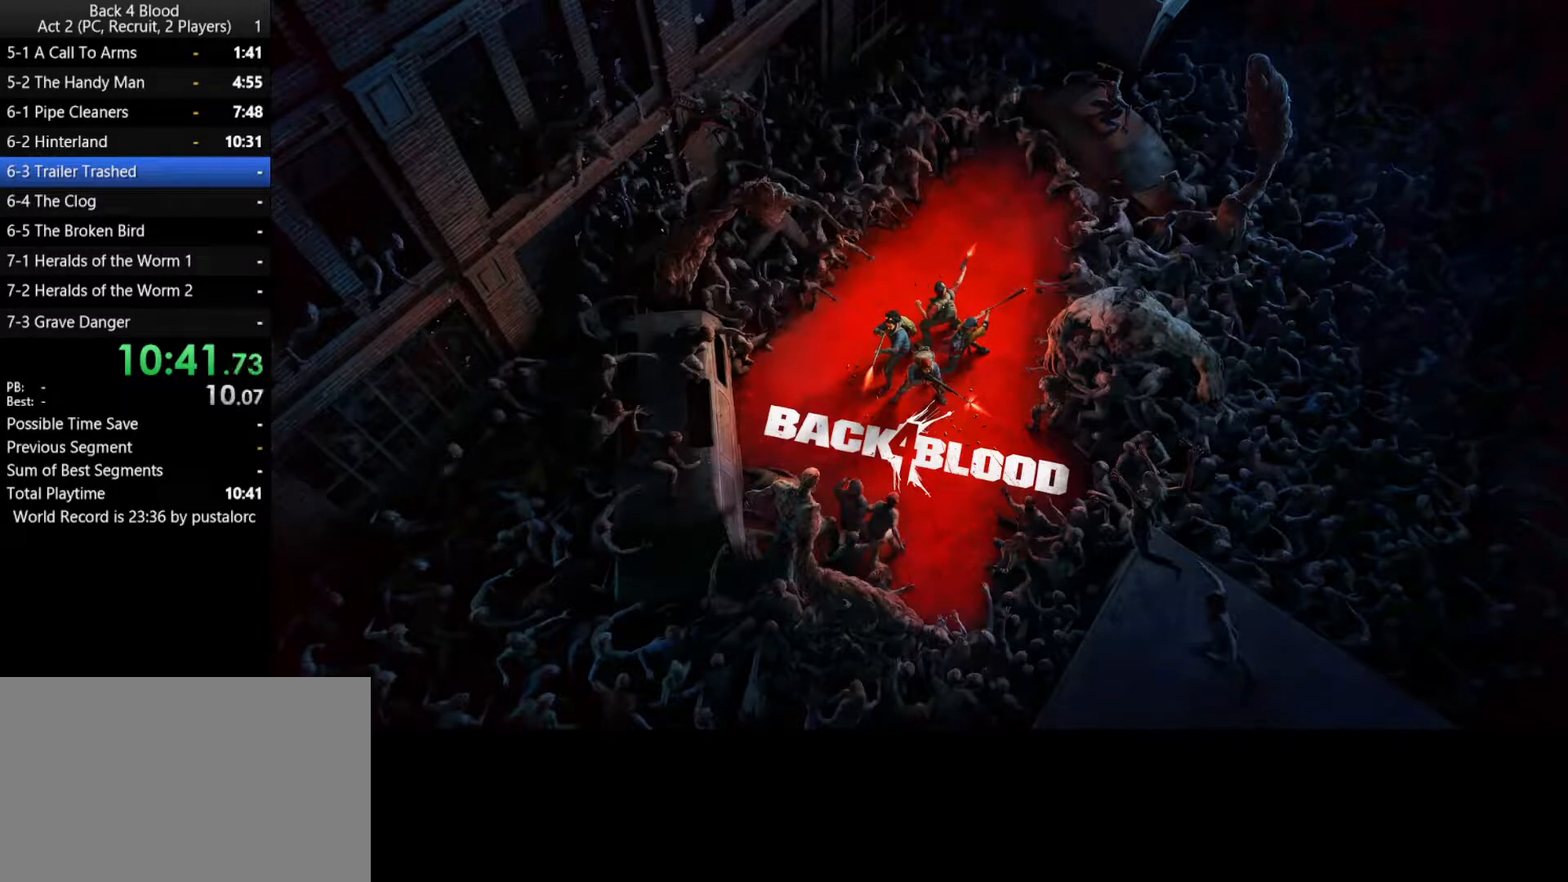
{"keys": ["f"], "mouse": [], "events": [[17, "f", "up"], [100, "f", "down"], [200, "f", "up"], [300, "f", "down"], [333, "f", "up"], [483, "f", "down"]]}
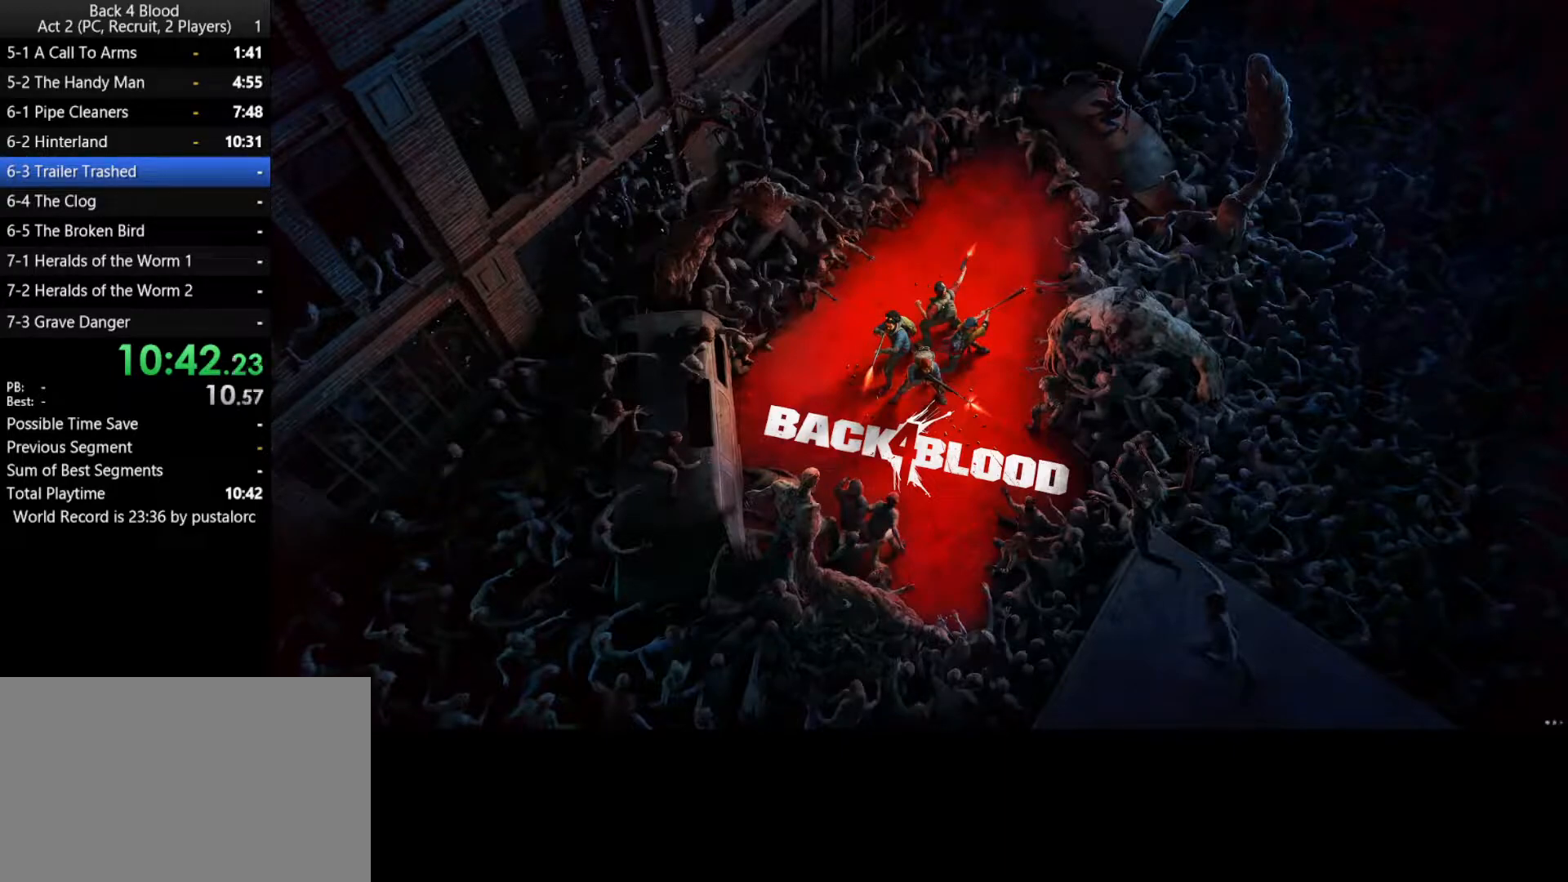
{"keys": ["f"], "mouse": [], "events": [[33, "f", "up"], [117, "f", "down"], [167, "f", "up"], [317, "f", "down"], [350, "f", "up"], [450, "f", "down"]]}
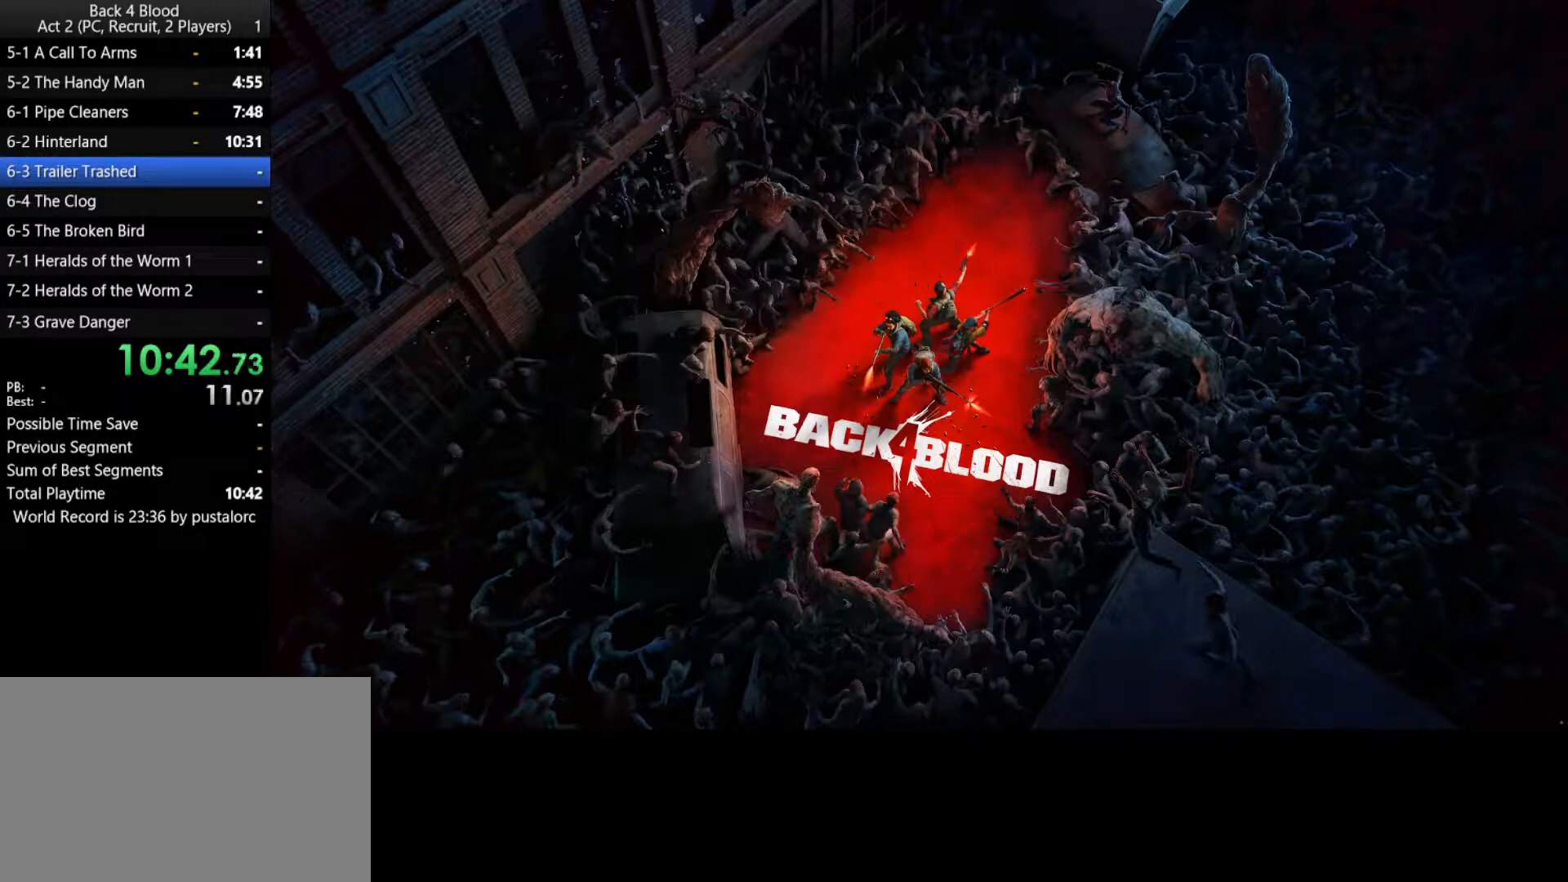
{"keys": ["f"], "mouse": [], "events": [[50, "f", "up"], [133, "f", "down"], [183, "f", "up"], [333, "f", "down"], [367, "f", "up"], [467, "f", "down"]]}
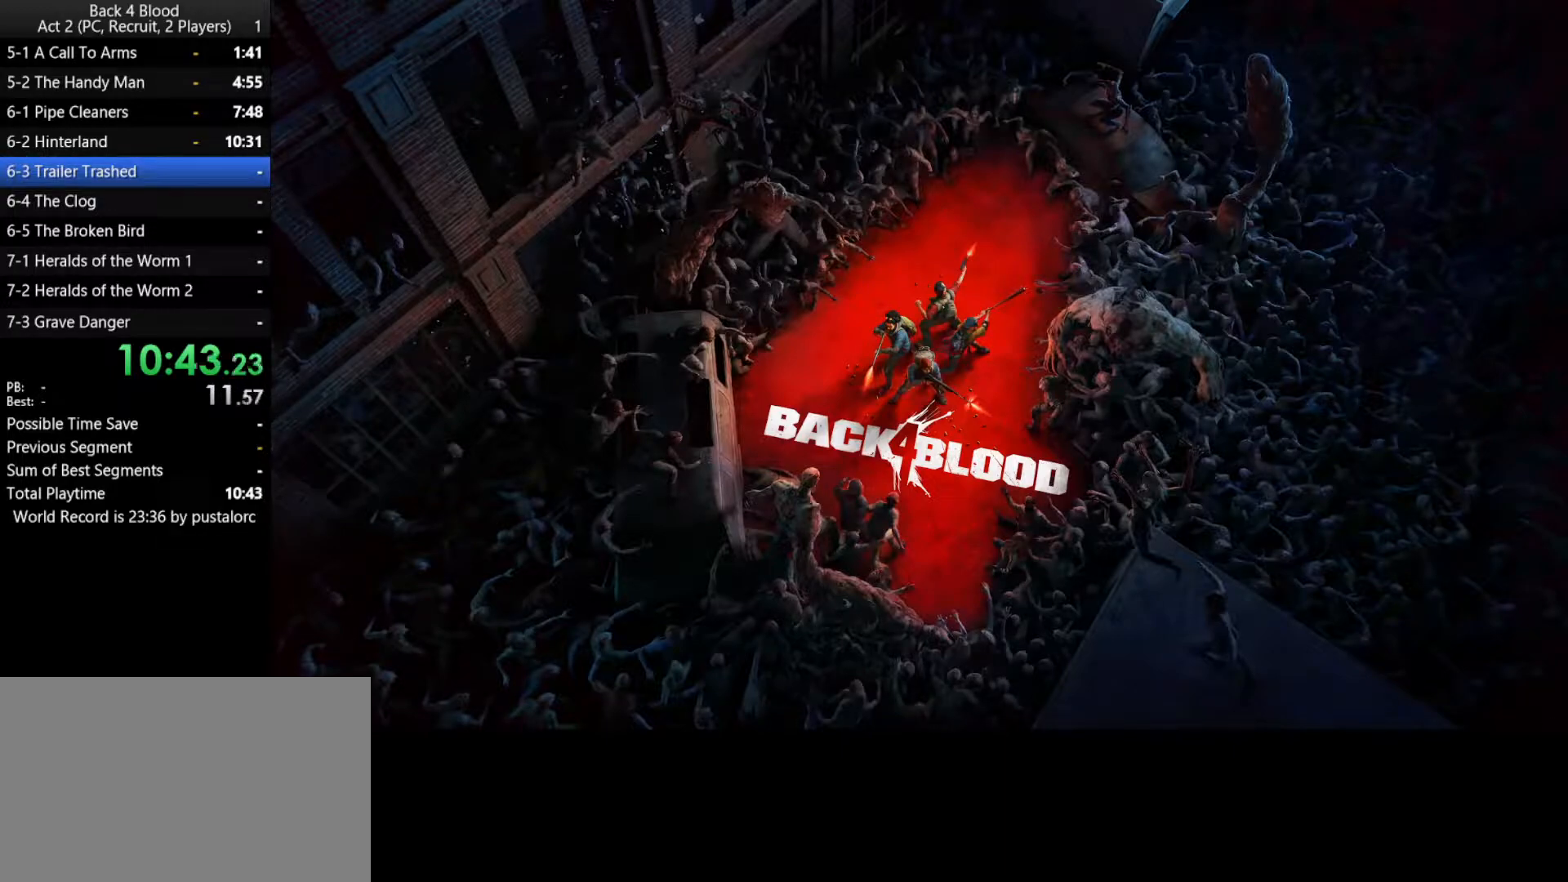
{"keys": [], "mouse": [], "events": [[67, "f", "up"], [100, "f", "down"], [200, "f", "up"], [300, "f", "down"], [333, "f", "up"]]}
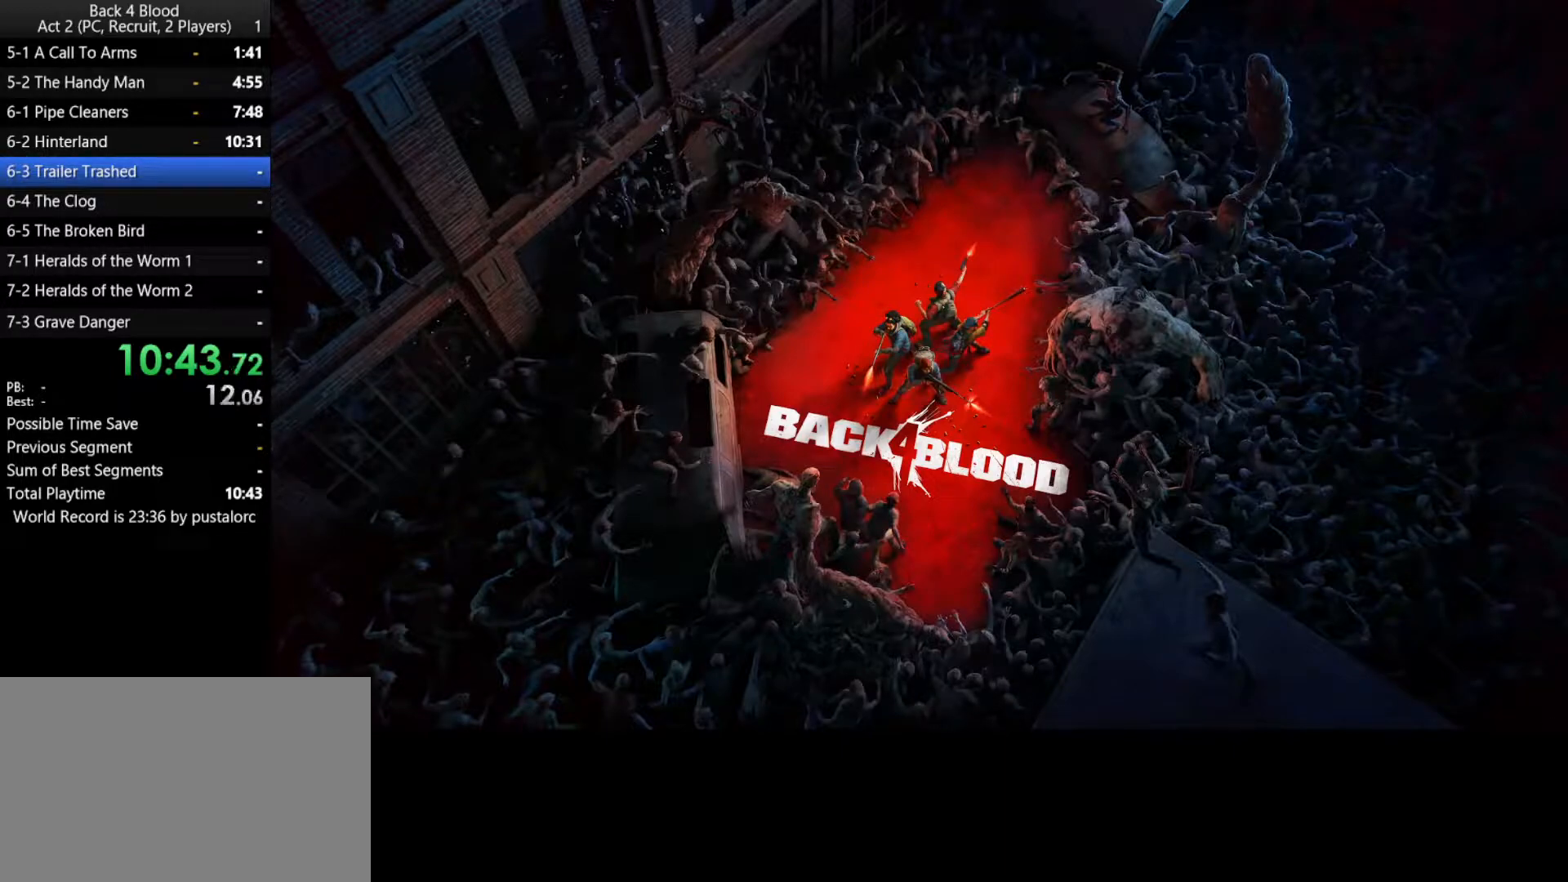
{"keys": [], "mouse": [], "events": [[117, "f", "down"], [167, "f", "up"], [250, "f", "down"], [300, "mouse_left", "down"], [350, "f", "up"], [400, "mouse_left", "up"], [450, "f", "down"], [500, "f", "up"]]}